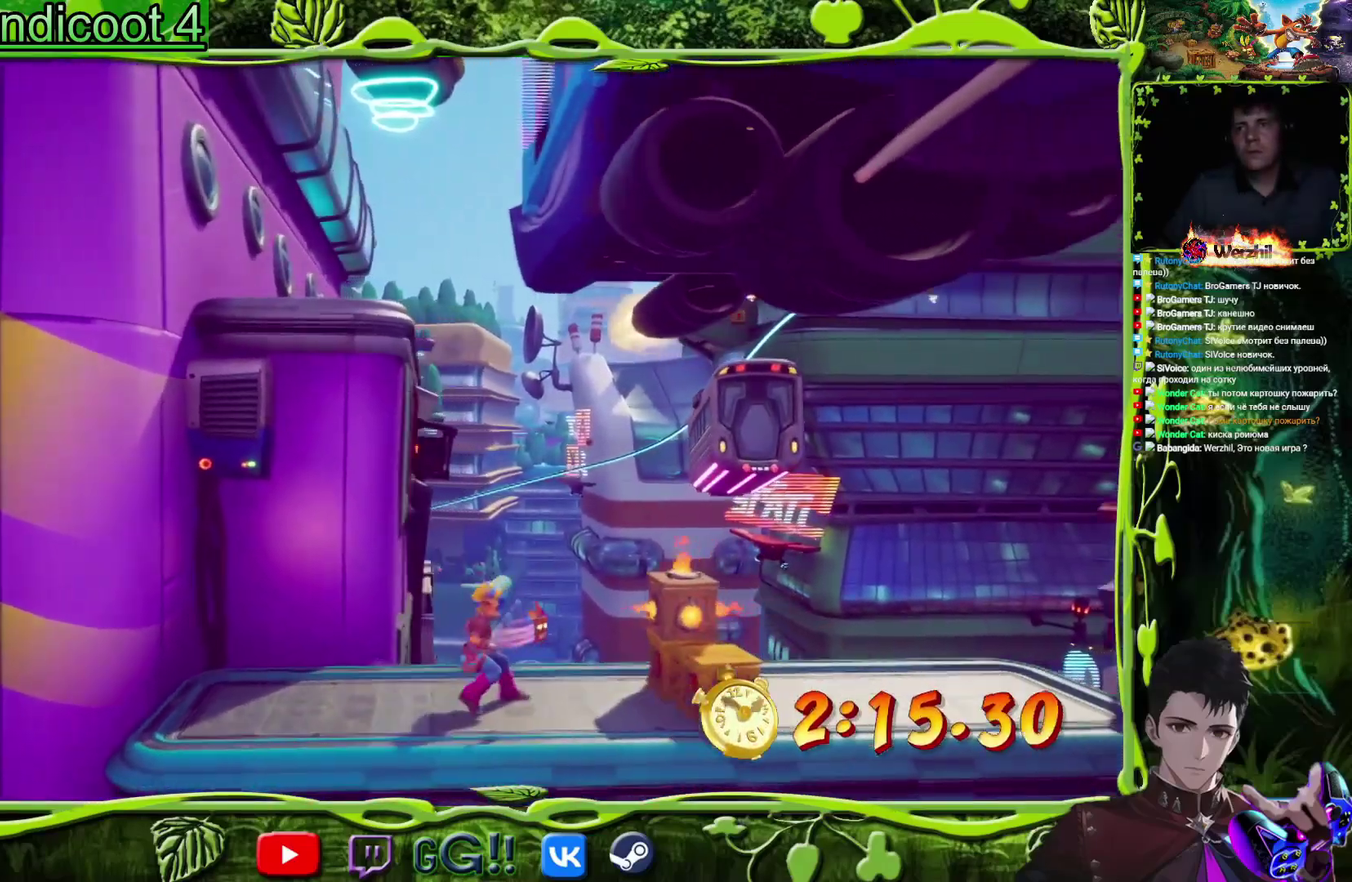
Gameplay with a controller (PlayStation layout); each line is a JSON object with the inputs held at the frame after it. "events" lists button and stick changes between this image and that frame as [ms after this image, input, new state], when the widget could be followed in between. Not read: L3 R1 R3 left_stick right_stick.
{"buttons": ["DPAD_RIGHT"], "events": [[84, "DPAD_RIGHT", "up"], [167, "DPAD_RIGHT", "down"], [267, "SQUARE", "down"], [434, "SQUARE", "up"]]}
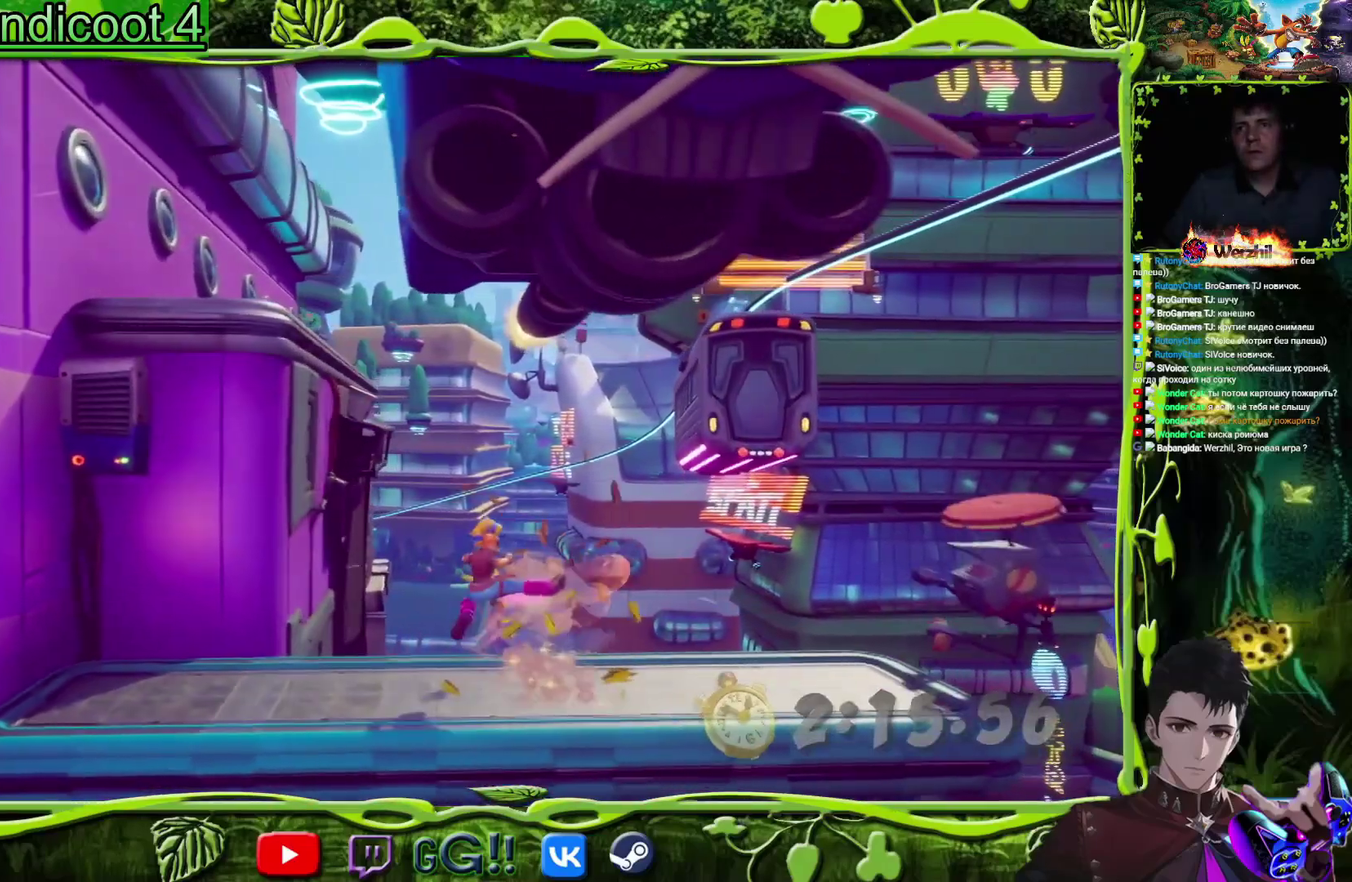
{"buttons": ["DPAD_RIGHT"], "events": []}
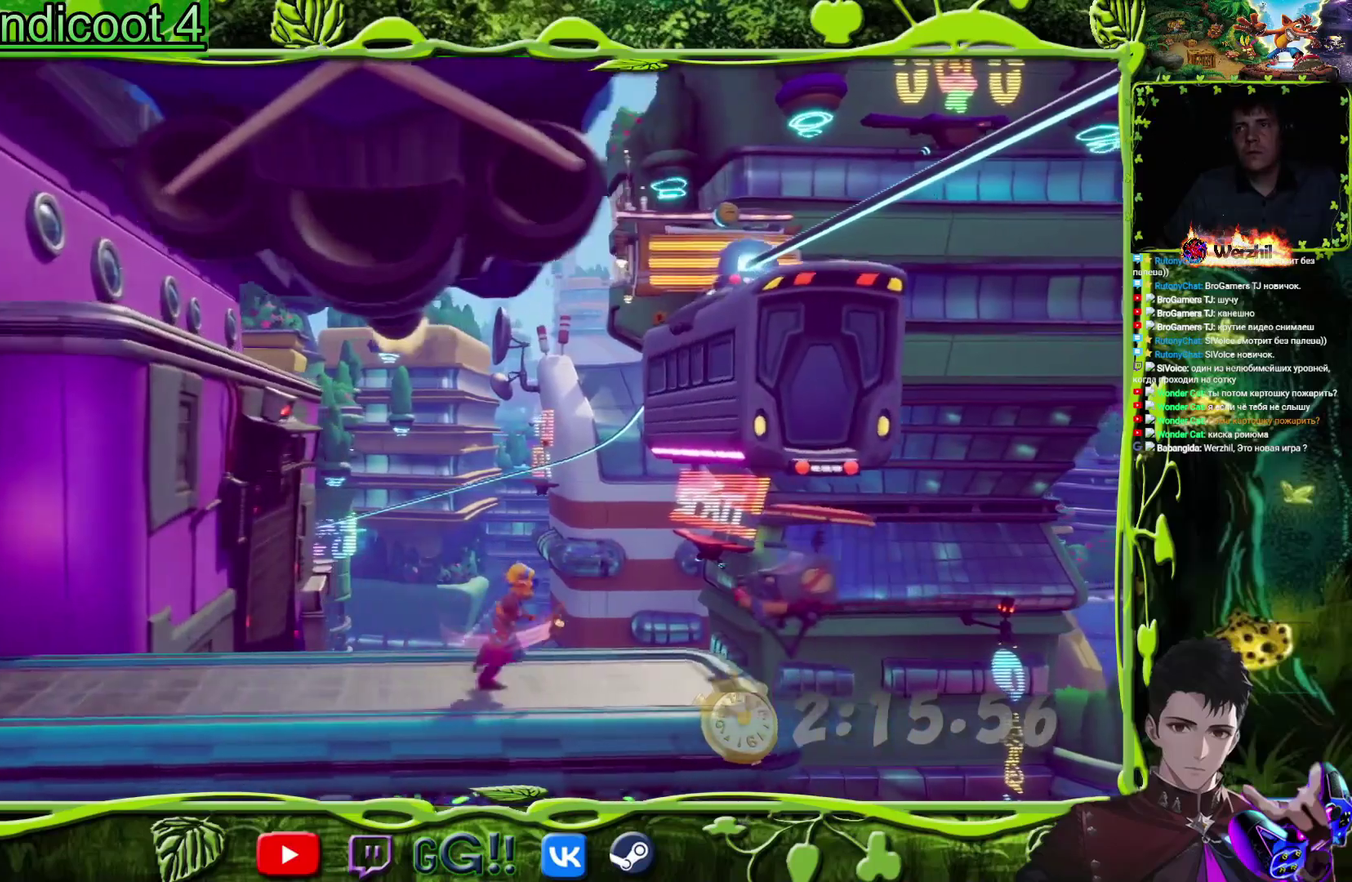
{"buttons": ["CROSS", "DPAD_RIGHT"], "events": [[151, "CROSS", "down"]]}
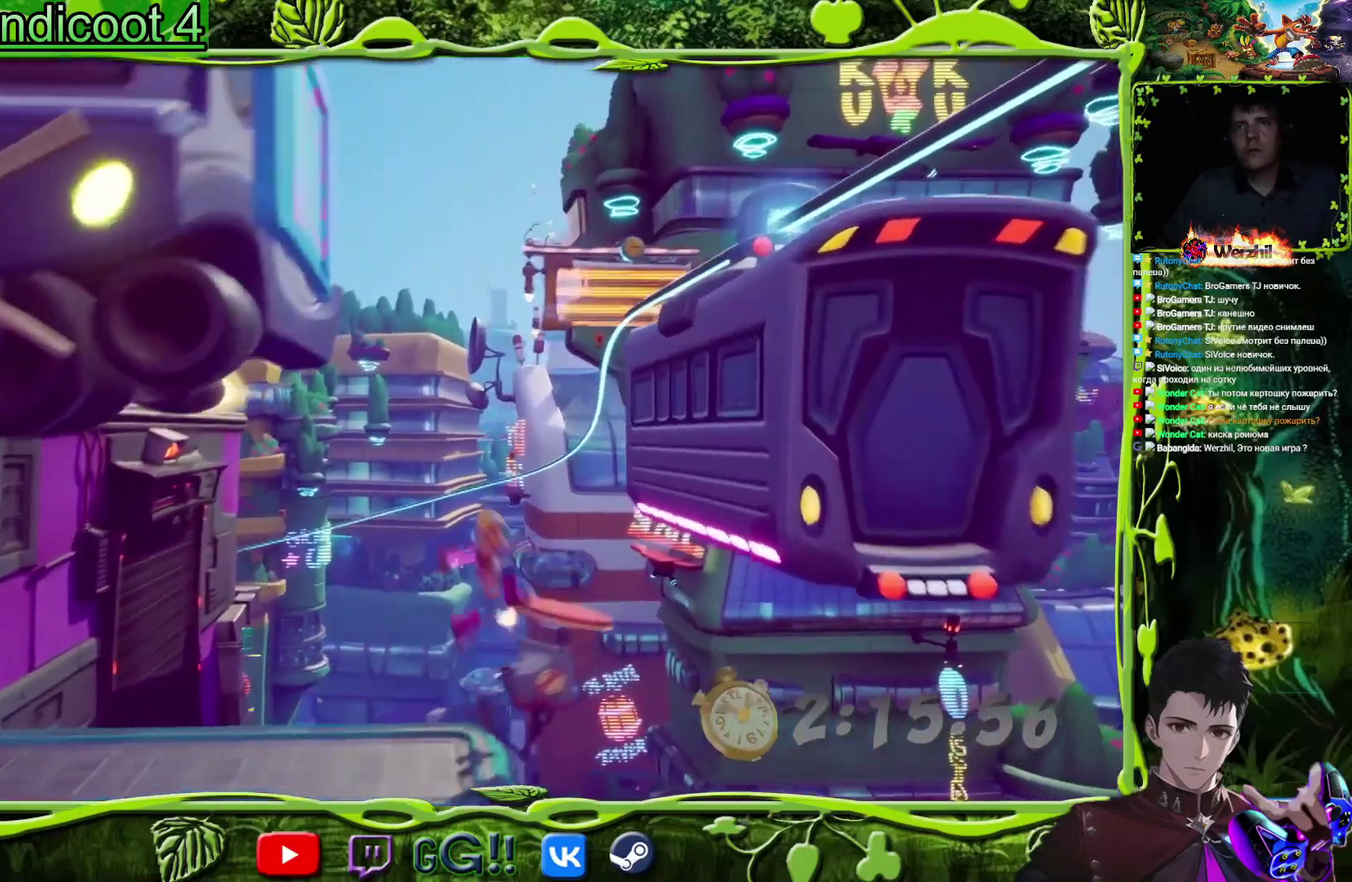
{"buttons": ["DPAD_RIGHT"], "events": [[67, "DPAD_RIGHT", "up"], [167, "DPAD_RIGHT", "down"], [300, "DPAD_RIGHT", "up"], [484, "CROSS", "up"], [484, "DPAD_RIGHT", "down"]]}
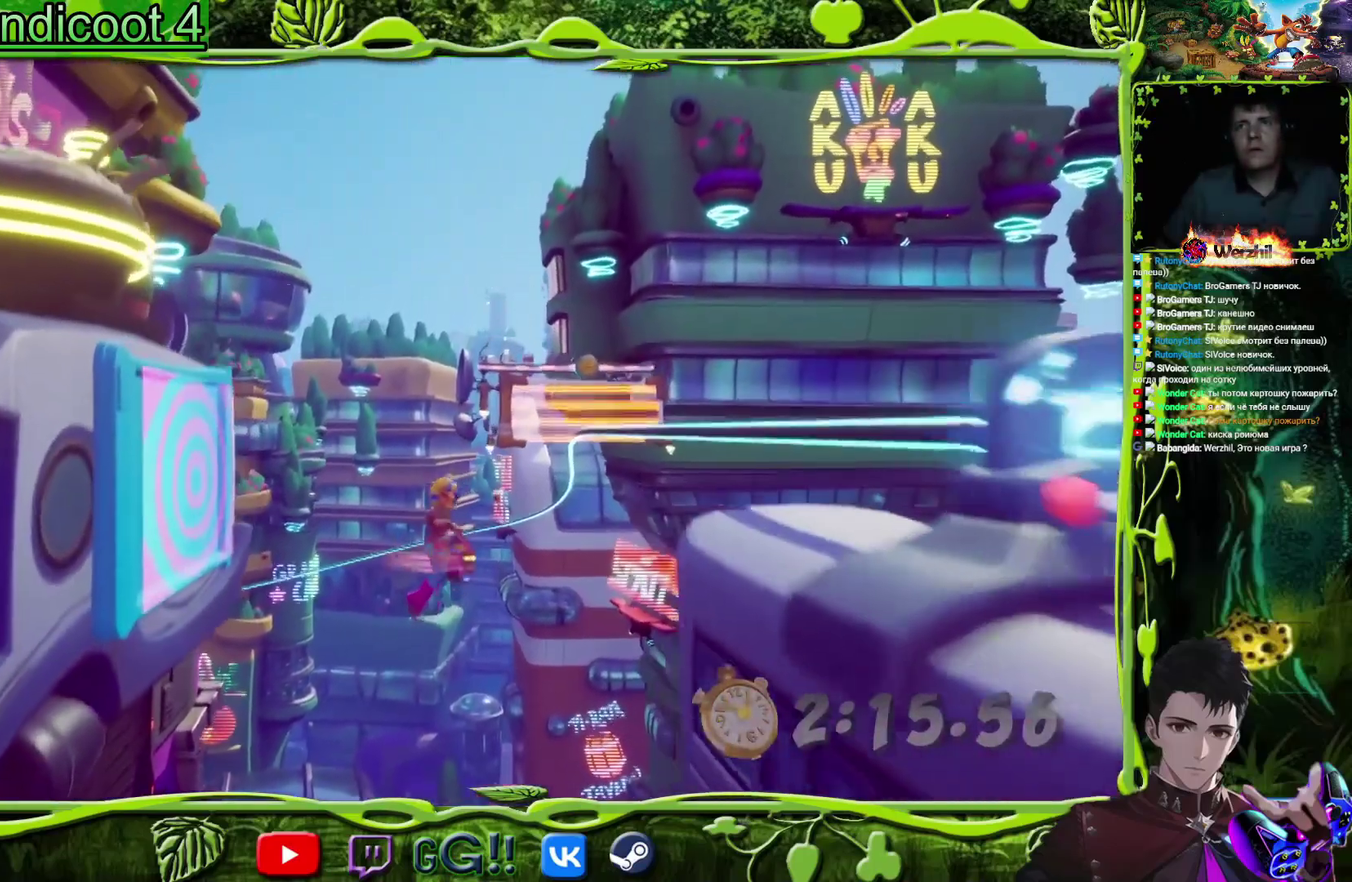
{"buttons": ["CROSS", "DPAD_LEFT"], "events": [[51, "DPAD_RIGHT", "up"], [201, "DPAD_LEFT", "down"], [384, "DPAD_LEFT", "up"], [418, "CROSS", "down"], [451, "DPAD_LEFT", "down"]]}
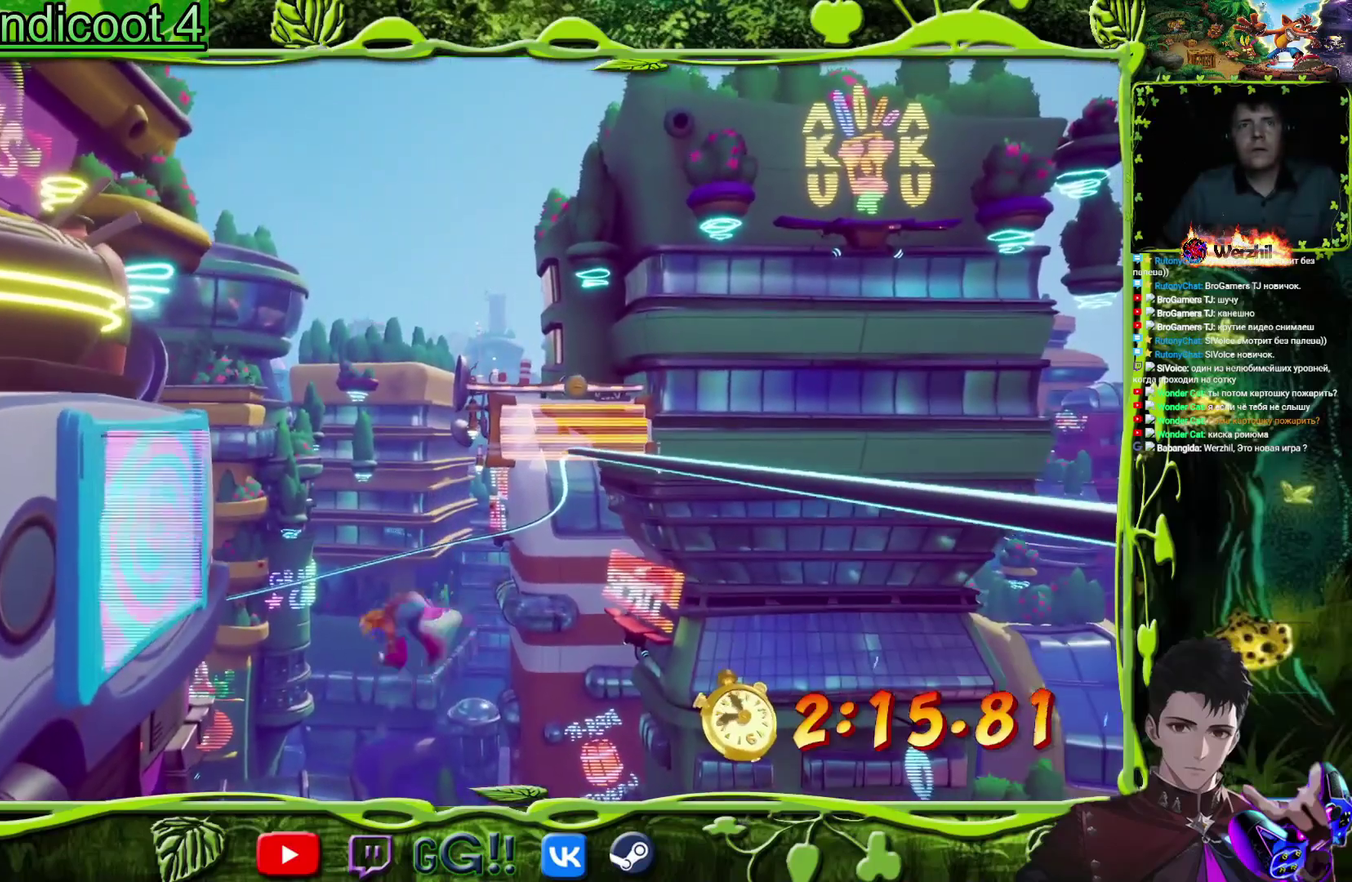
{"buttons": ["CROSS", "DPAD_LEFT"], "events": [[367, "CROSS", "up"], [500, "CROSS", "down"]]}
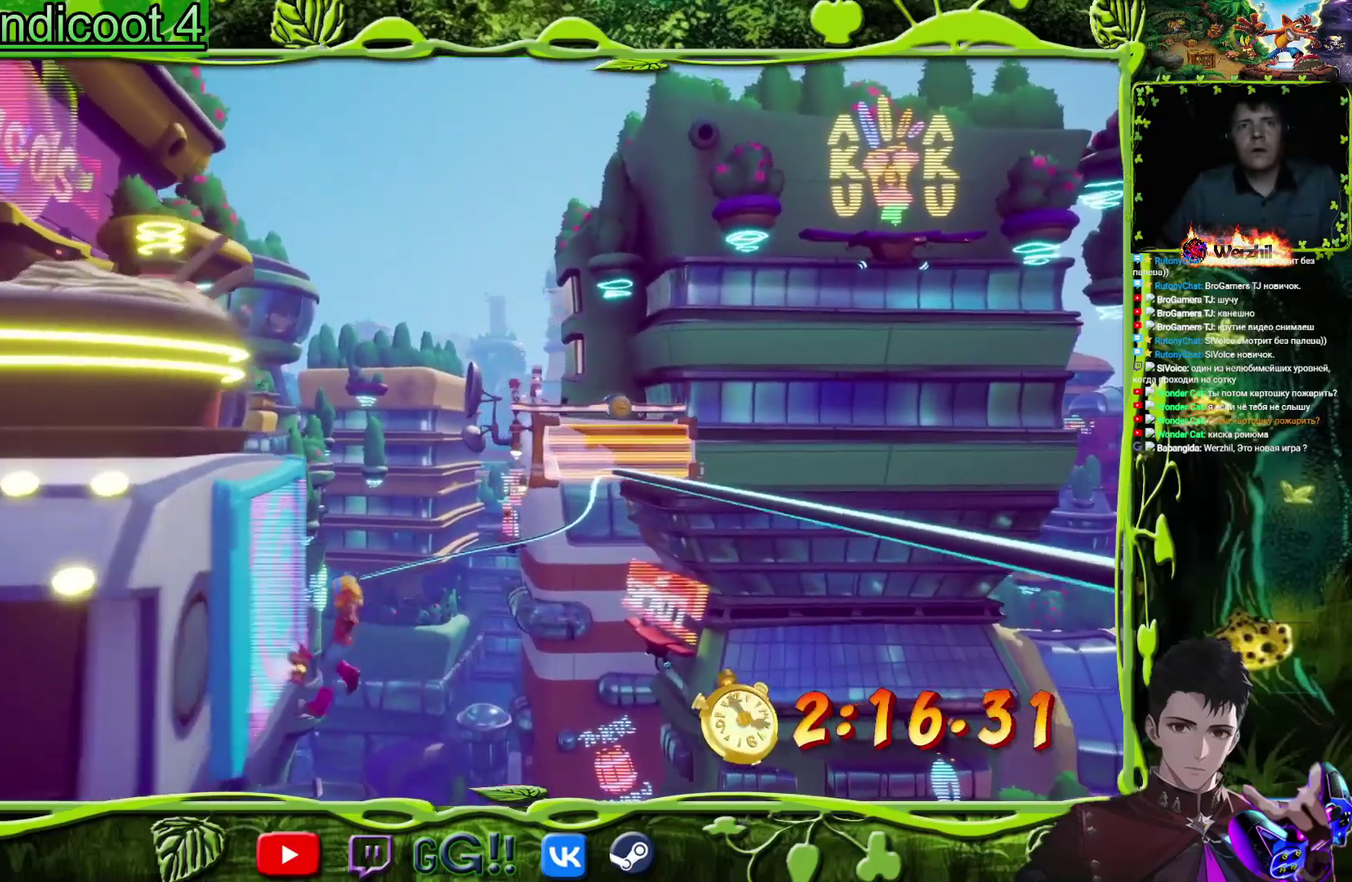
{"buttons": ["CROSS", "DPAD_RIGHT"], "events": [[234, "DPAD_LEFT", "up"], [317, "DPAD_RIGHT", "down"]]}
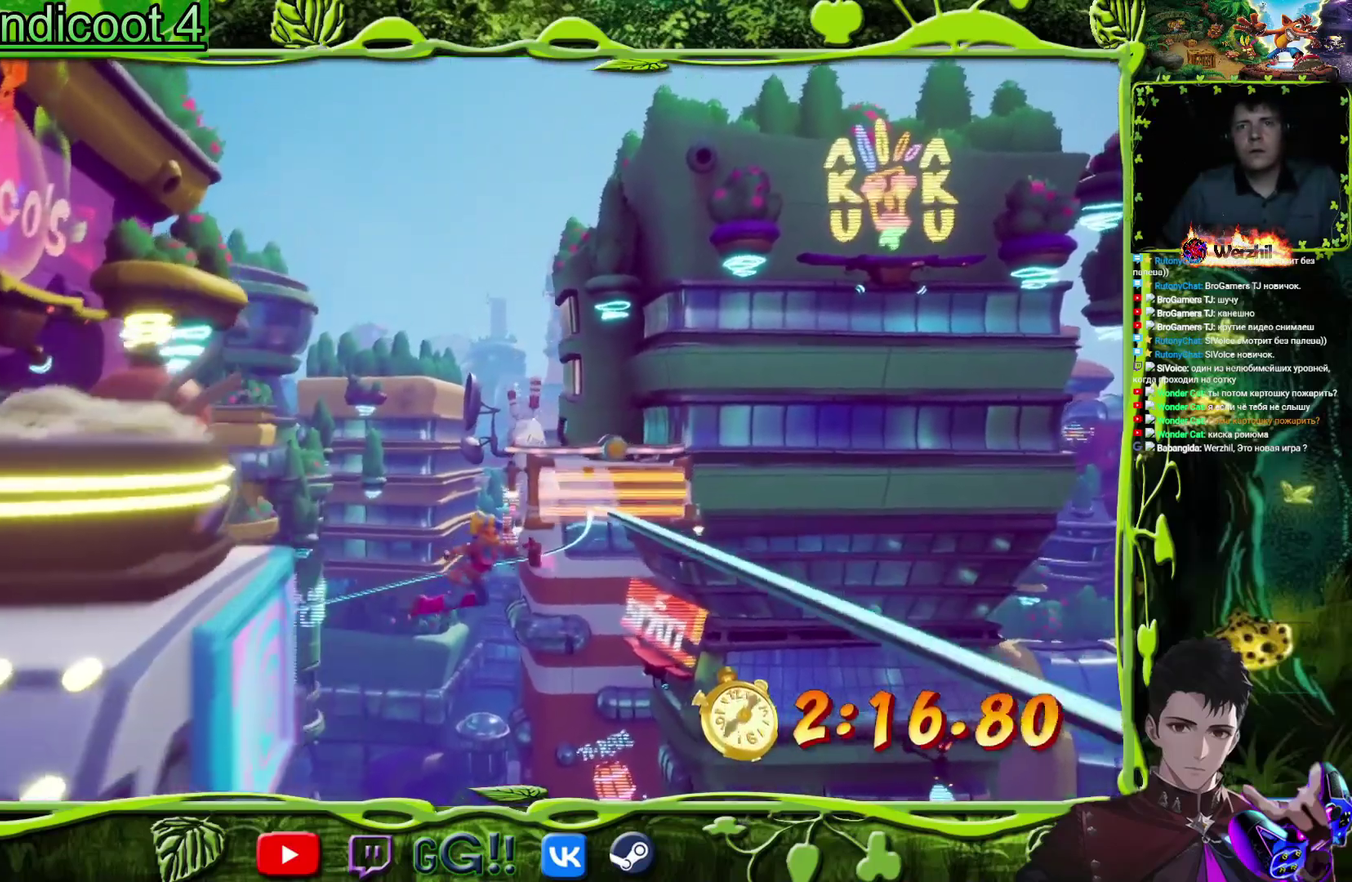
{"buttons": ["CROSS", "DPAD_RIGHT"], "events": [[384, "L1", "down"], [434, "L1", "up"]]}
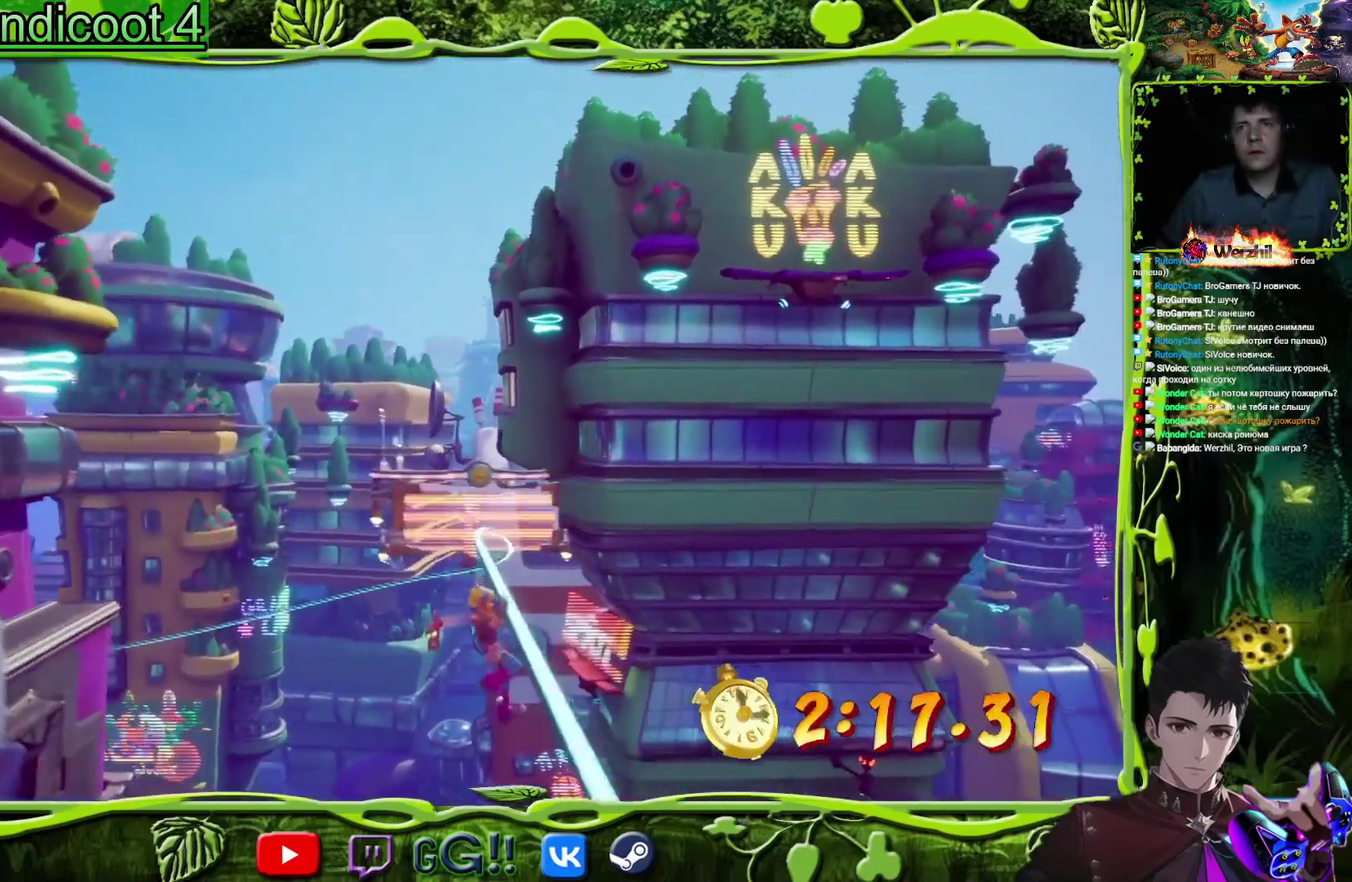
{"buttons": ["DPAD_UP"], "events": [[84, "DPAD_UP", "down"], [251, "DPAD_RIGHT", "up"], [368, "CROSS", "up"]]}
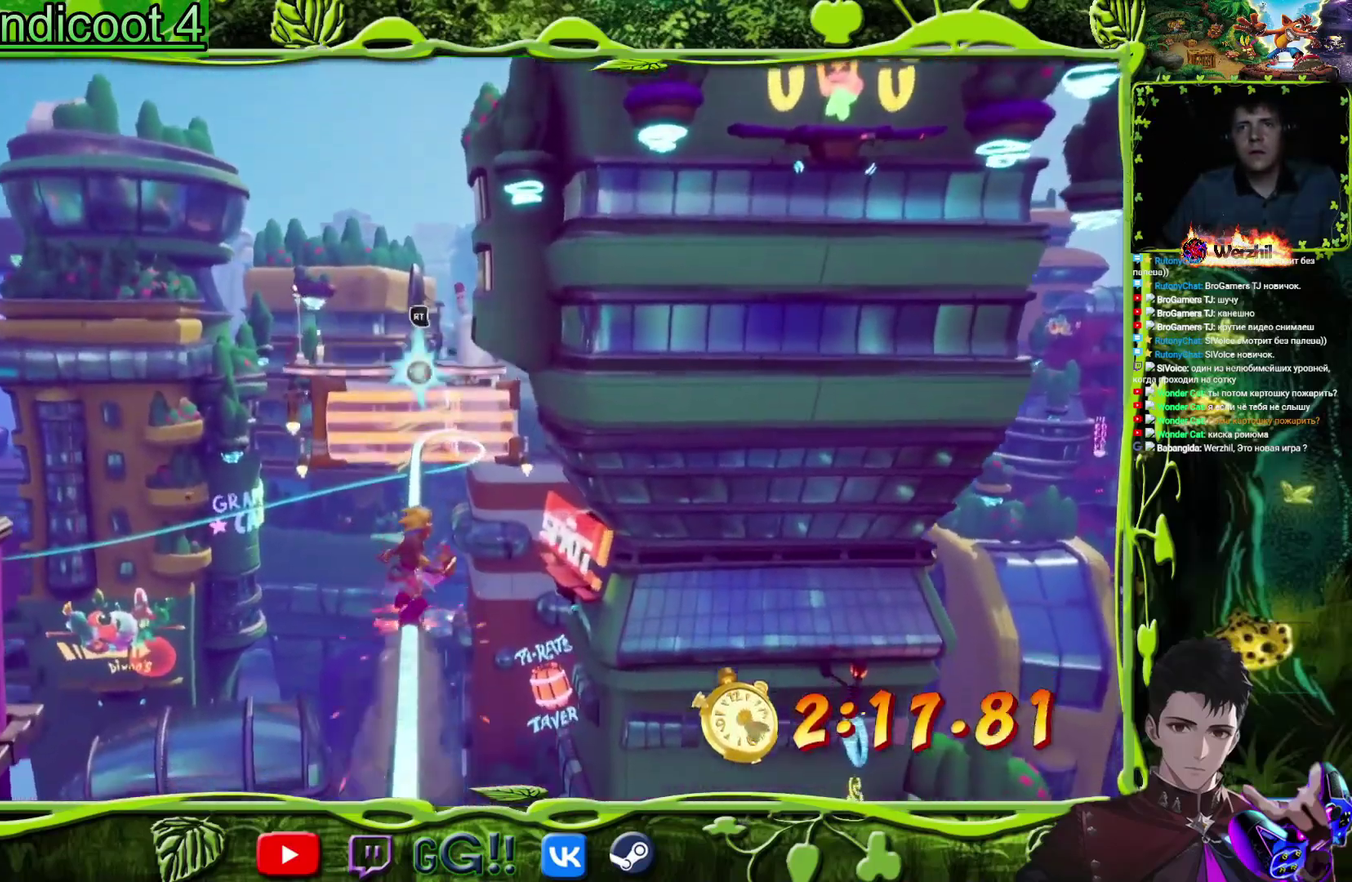
{"buttons": ["DPAD_UP"], "events": [[50, "R2", "down"], [267, "R2", "up"]]}
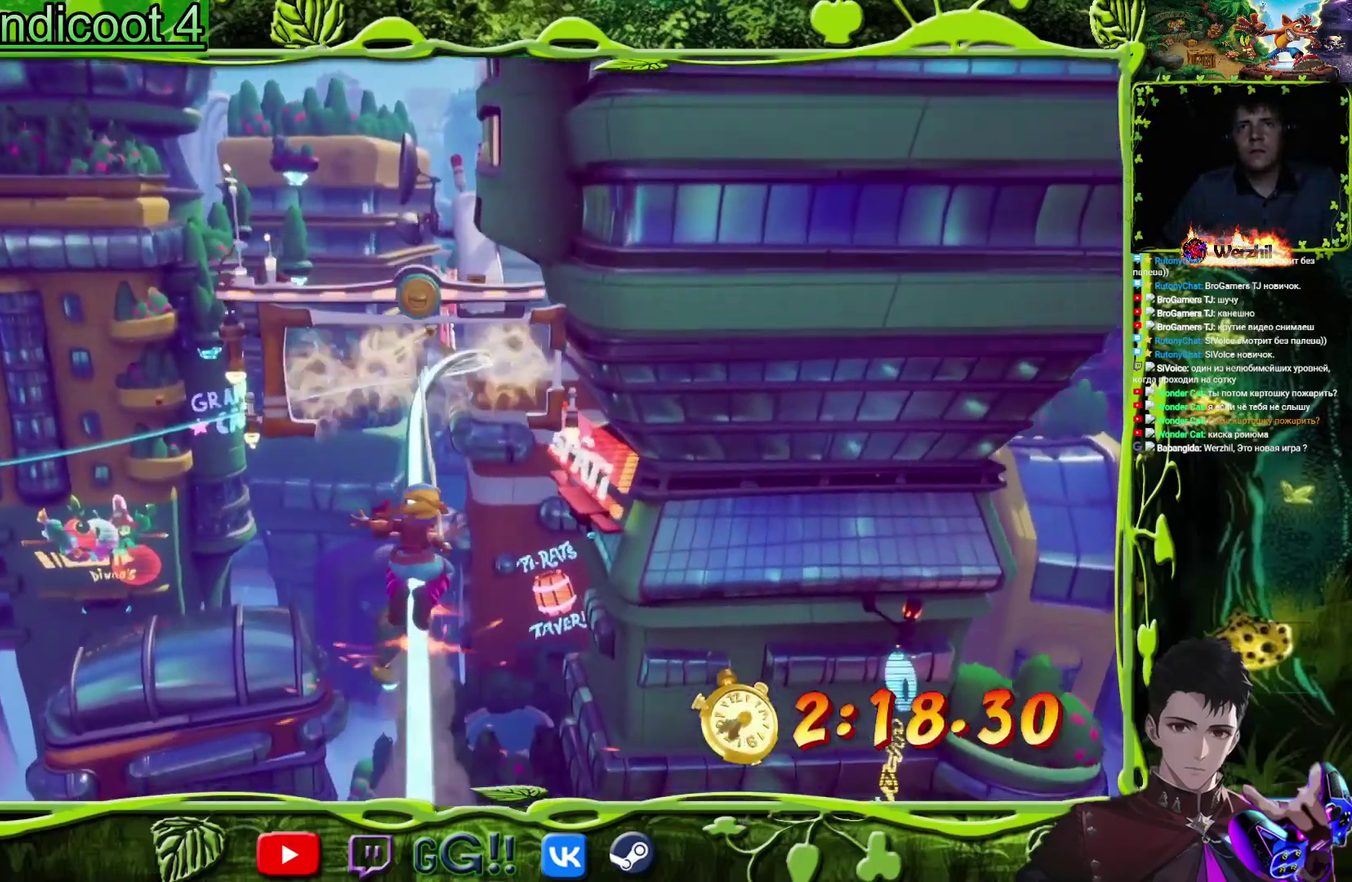
{"buttons": ["DPAD_UP"], "events": []}
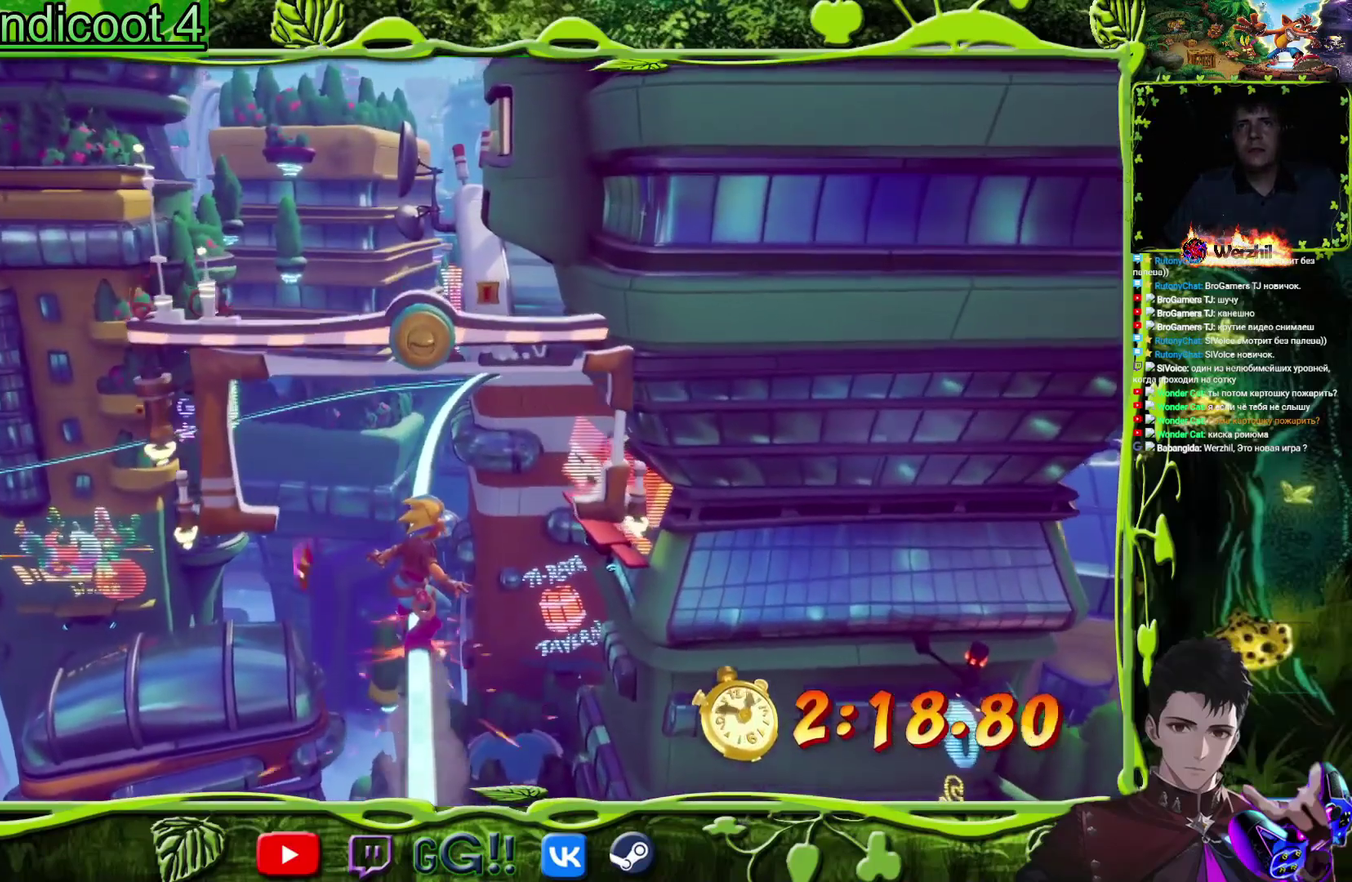
{"buttons": ["DPAD_UP"], "events": []}
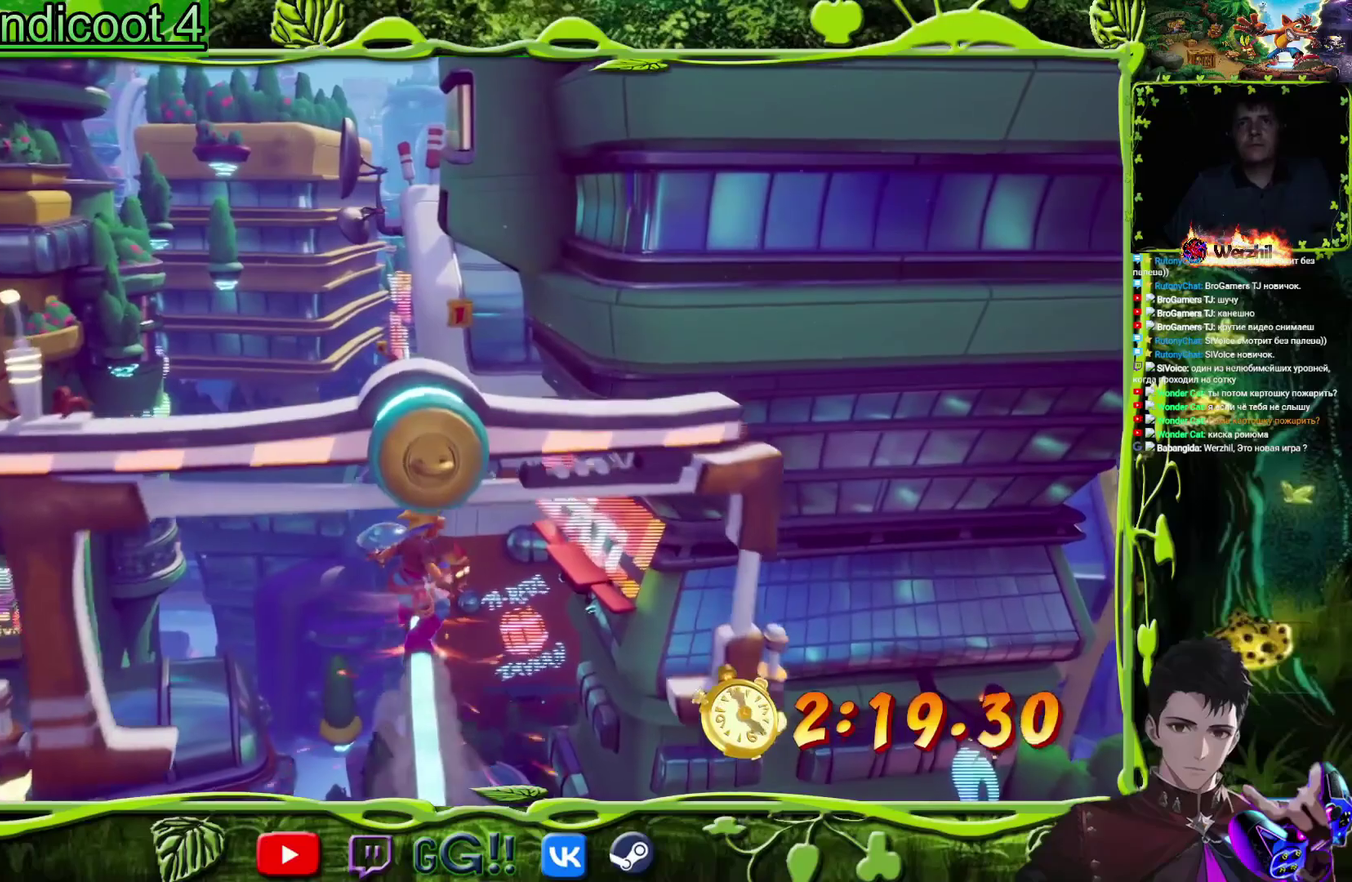
{"buttons": ["DPAD_UP"], "events": []}
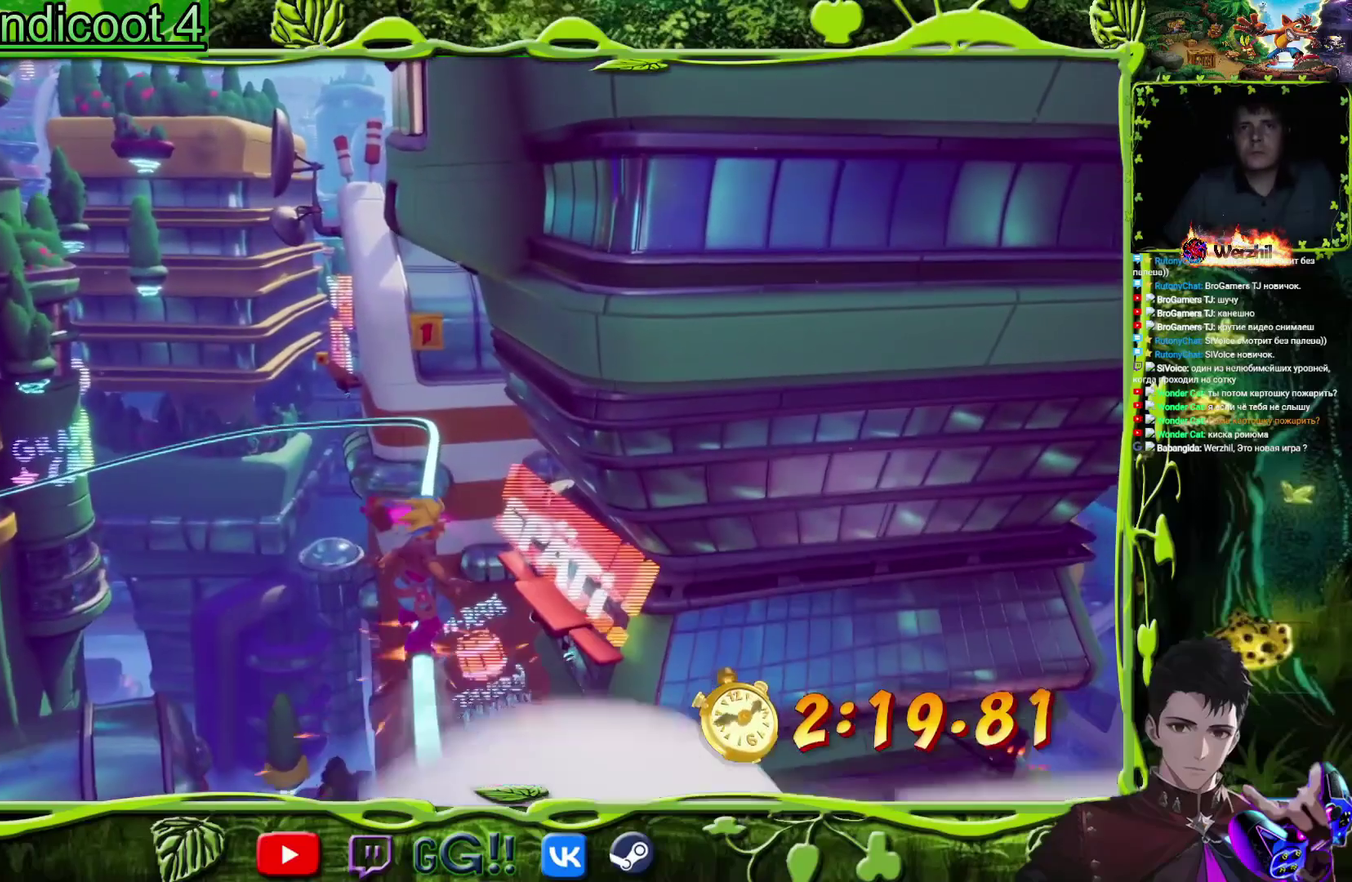
{"buttons": ["DPAD_UP"], "events": []}
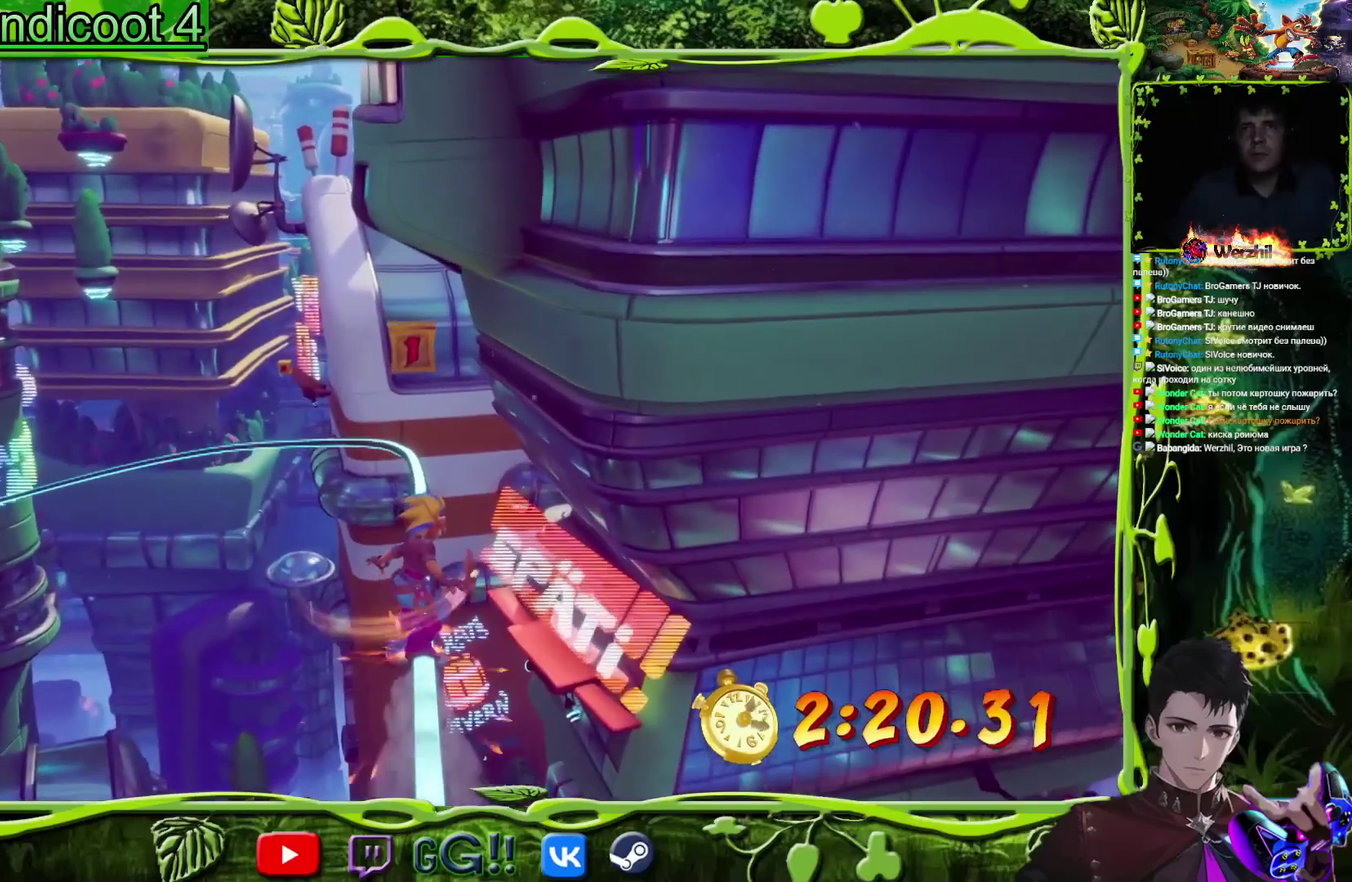
{"buttons": ["CROSS", "DPAD_UP"], "events": [[317, "CROSS", "down"]]}
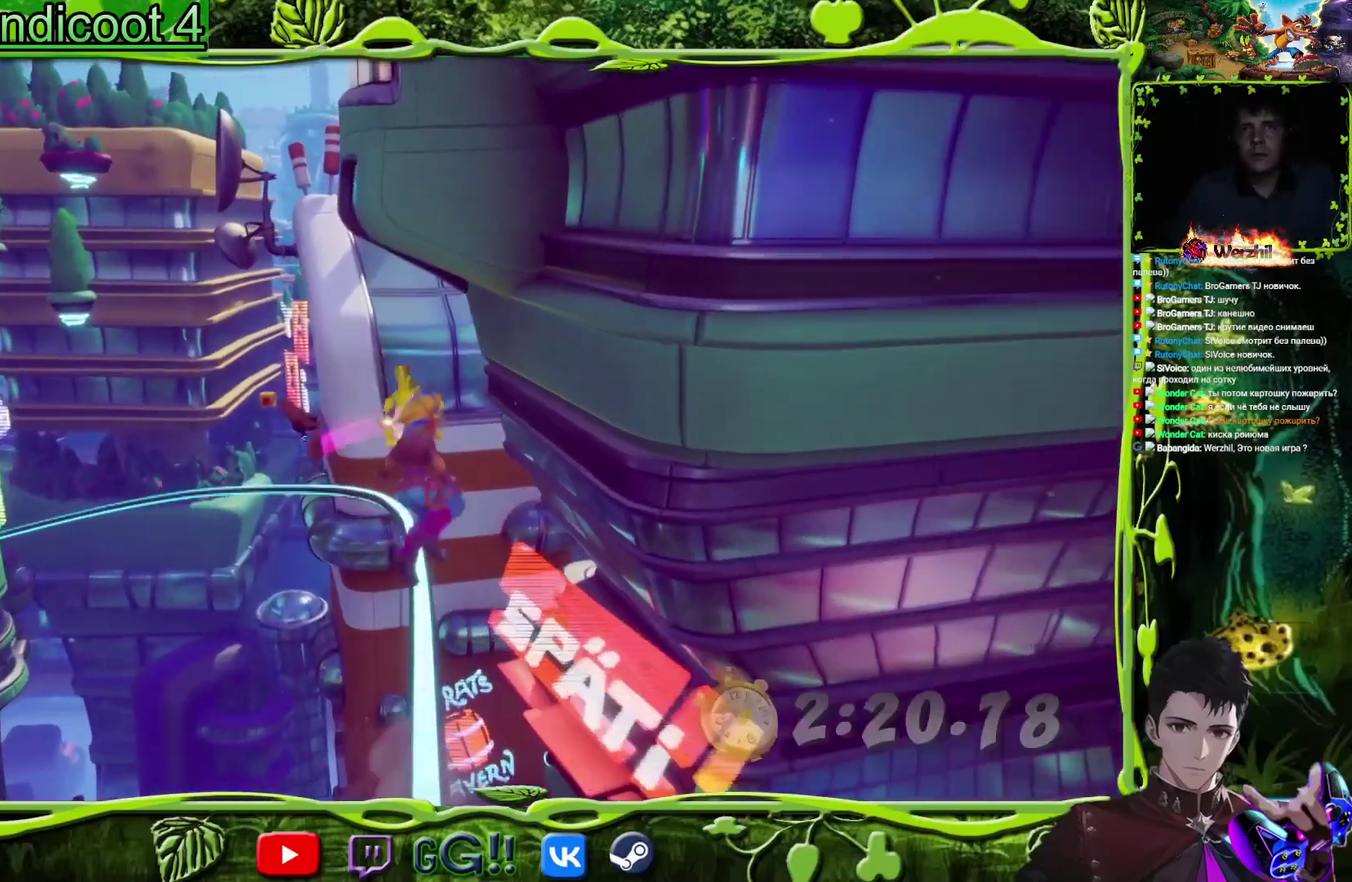
{"buttons": ["DPAD_UP"], "events": [[267, "CROSS", "up"]]}
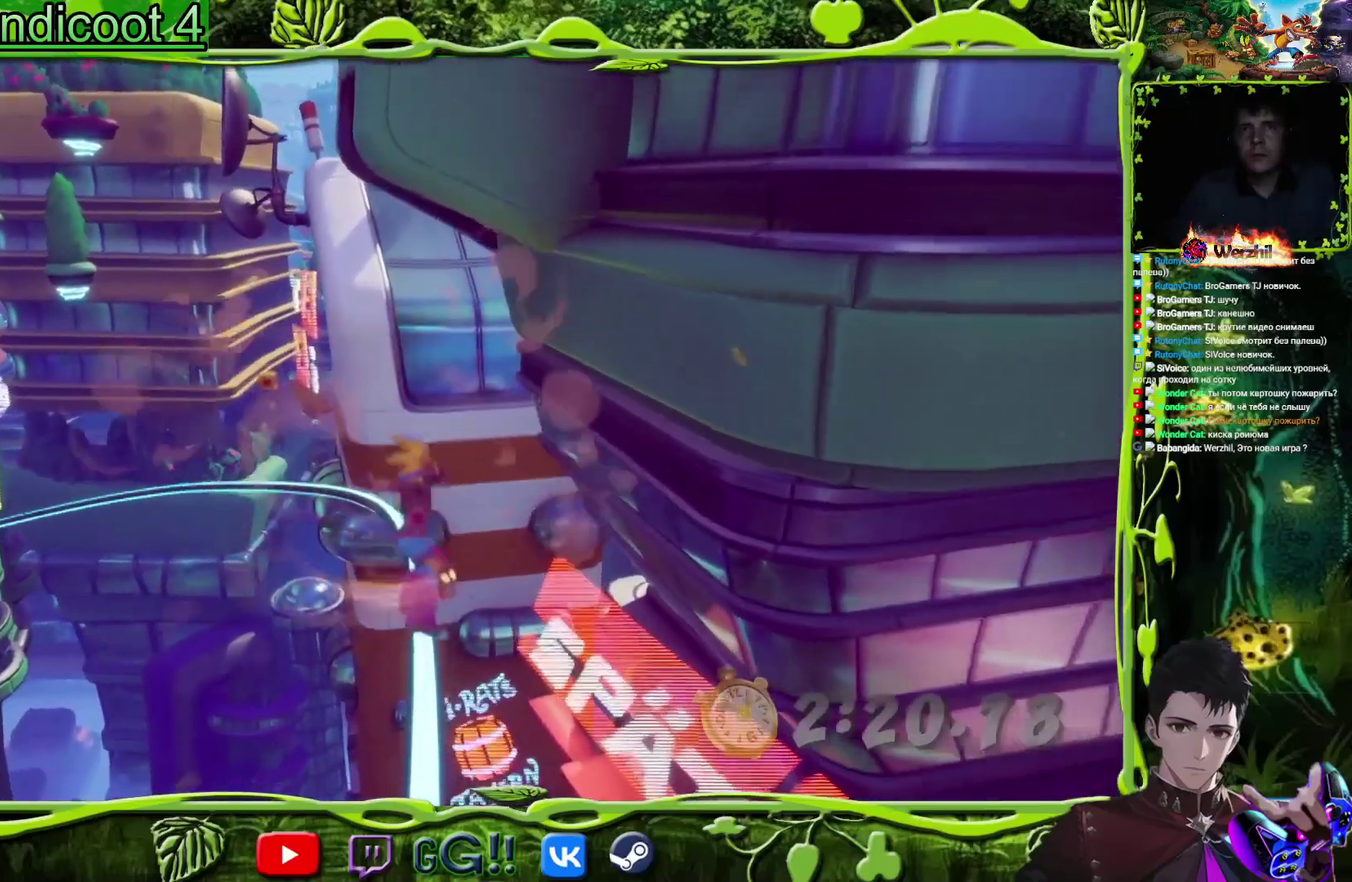
{"buttons": ["DPAD_UP"], "events": []}
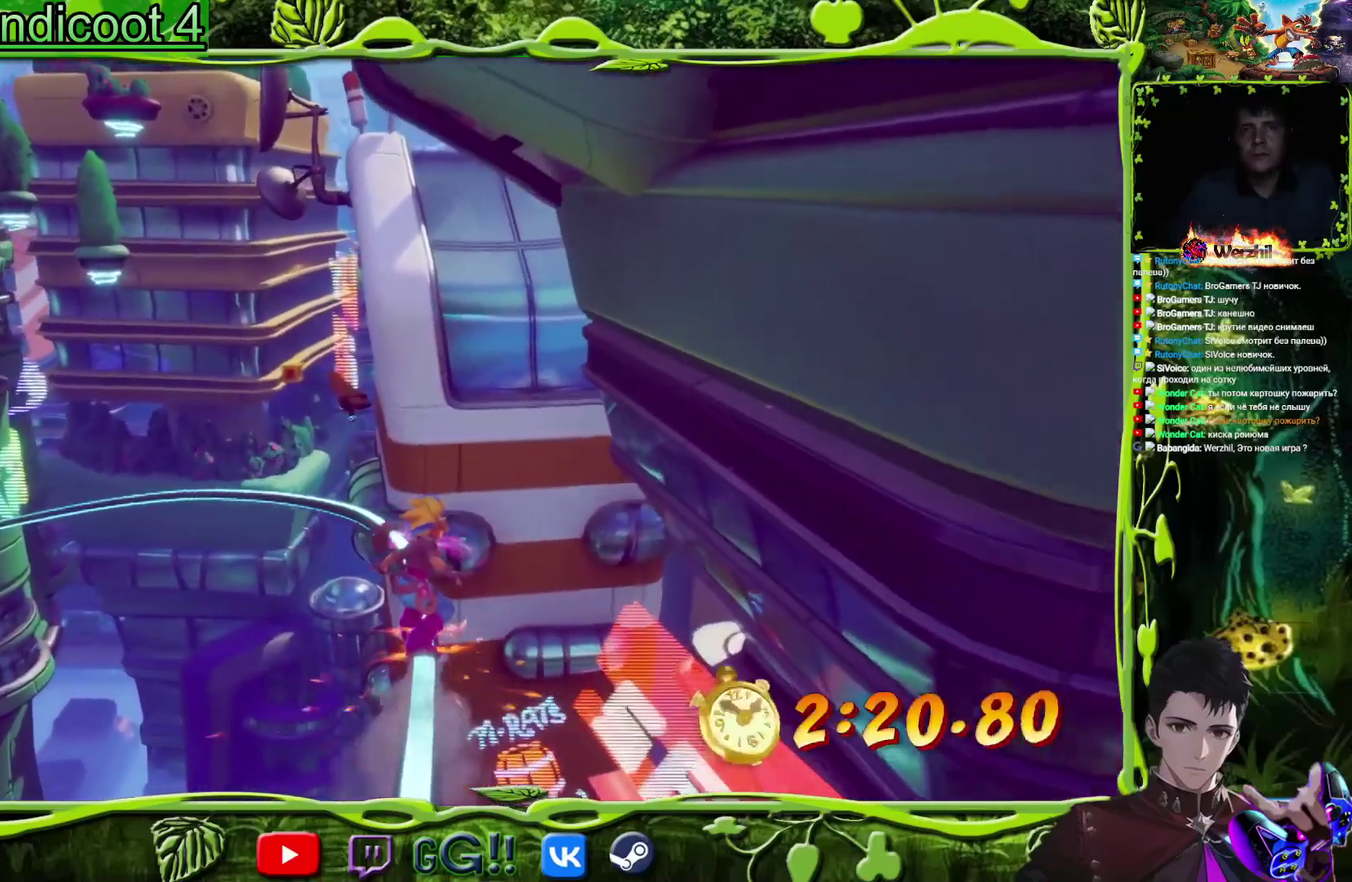
{"buttons": ["DPAD_UP"], "events": []}
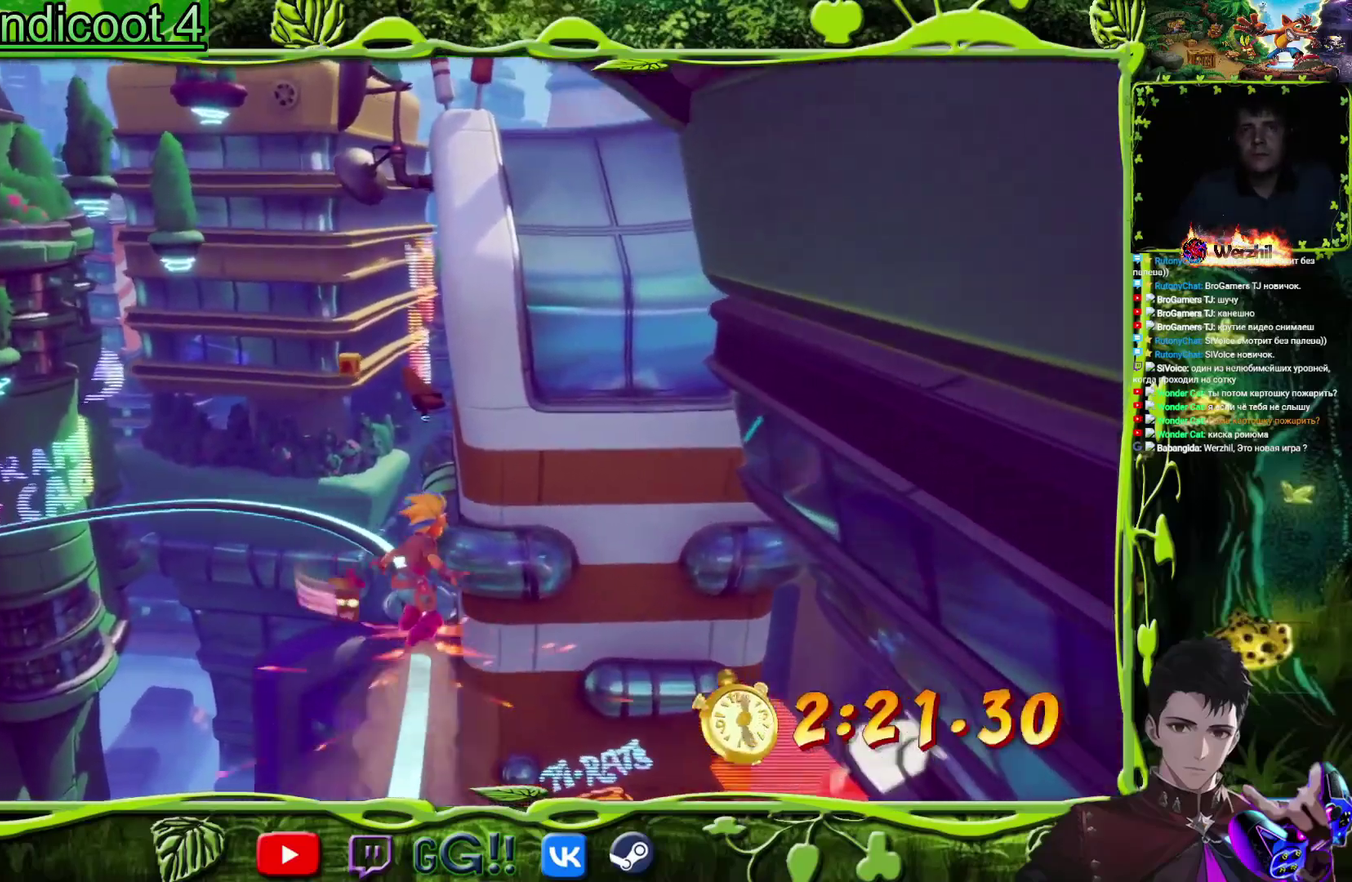
{"buttons": ["DPAD_UP"], "events": []}
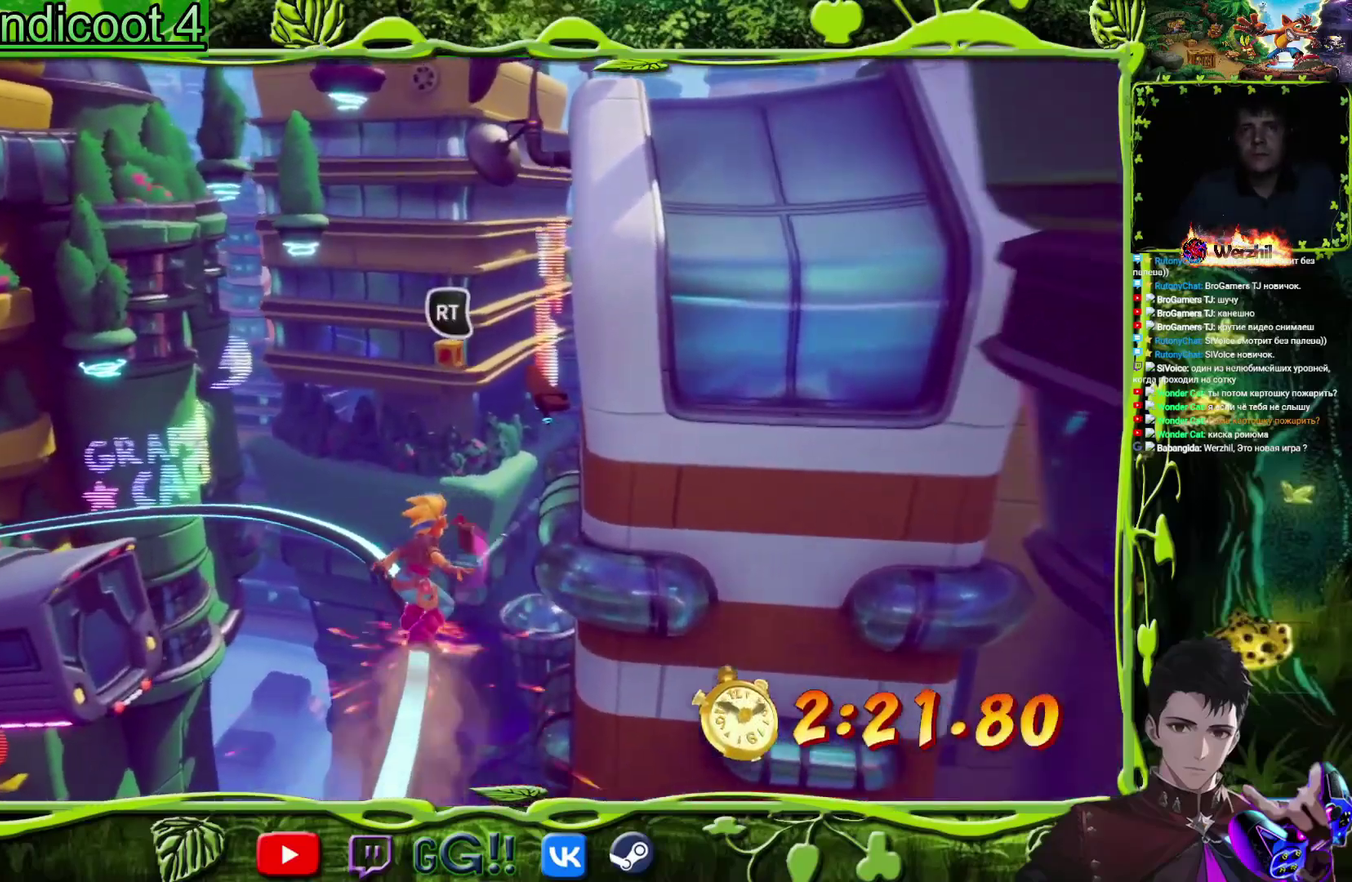
{"buttons": ["DPAD_UP"], "events": [[133, "R2", "down"], [300, "R2", "up"]]}
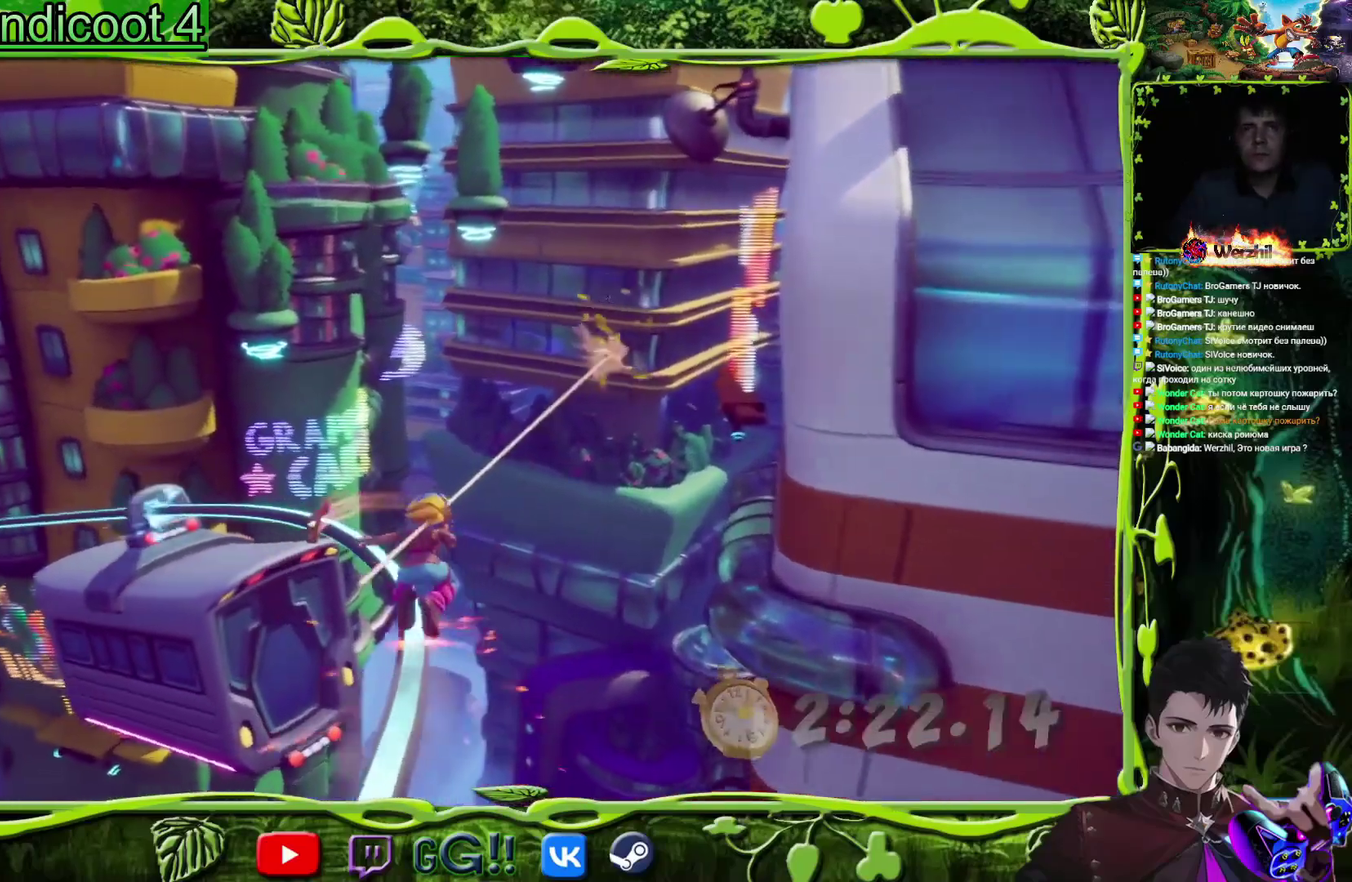
{"buttons": ["DPAD_UP"], "events": []}
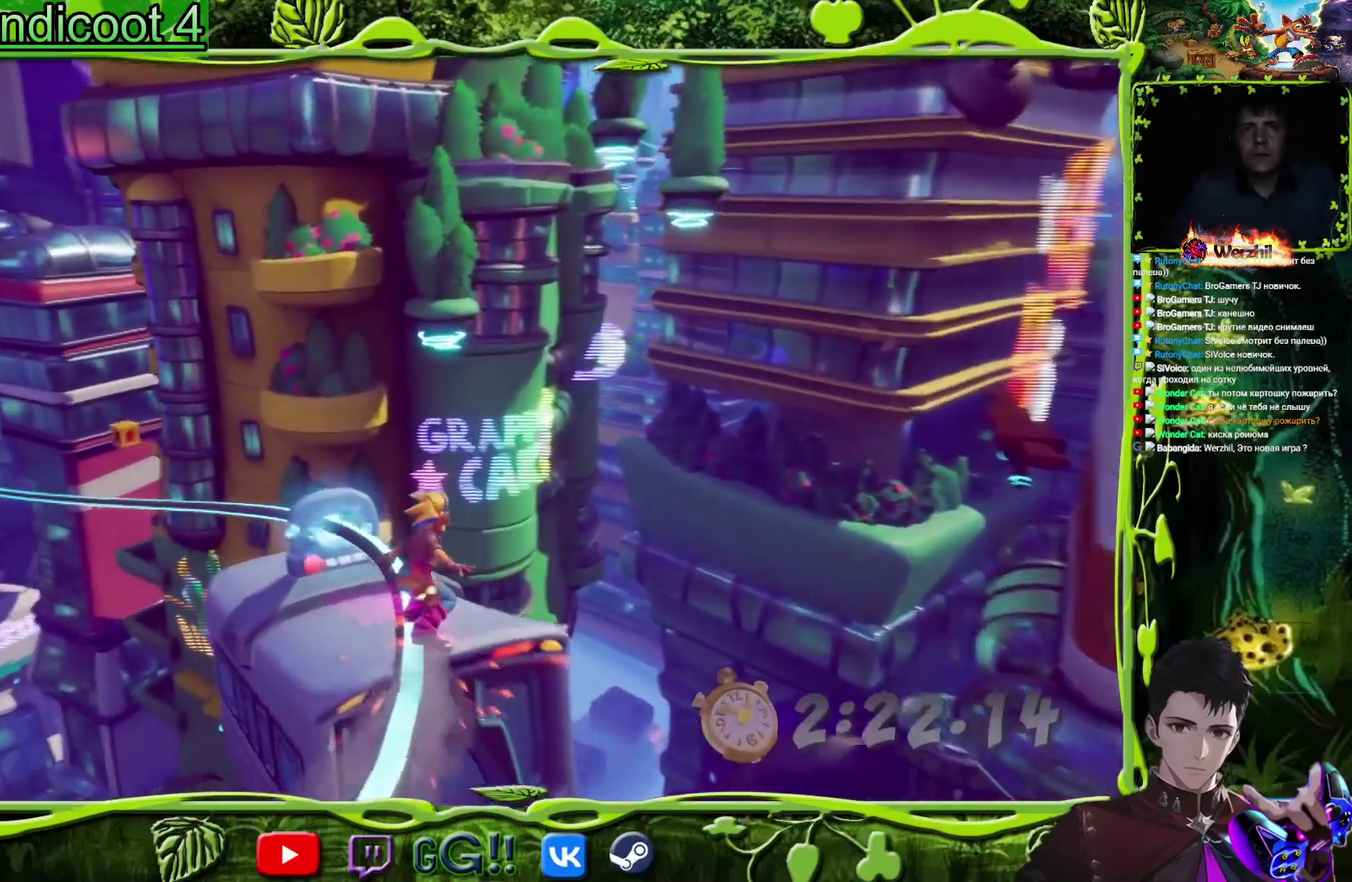
{"buttons": ["DPAD_UP"], "events": [[50, "CROSS", "down"], [467, "CROSS", "up"]]}
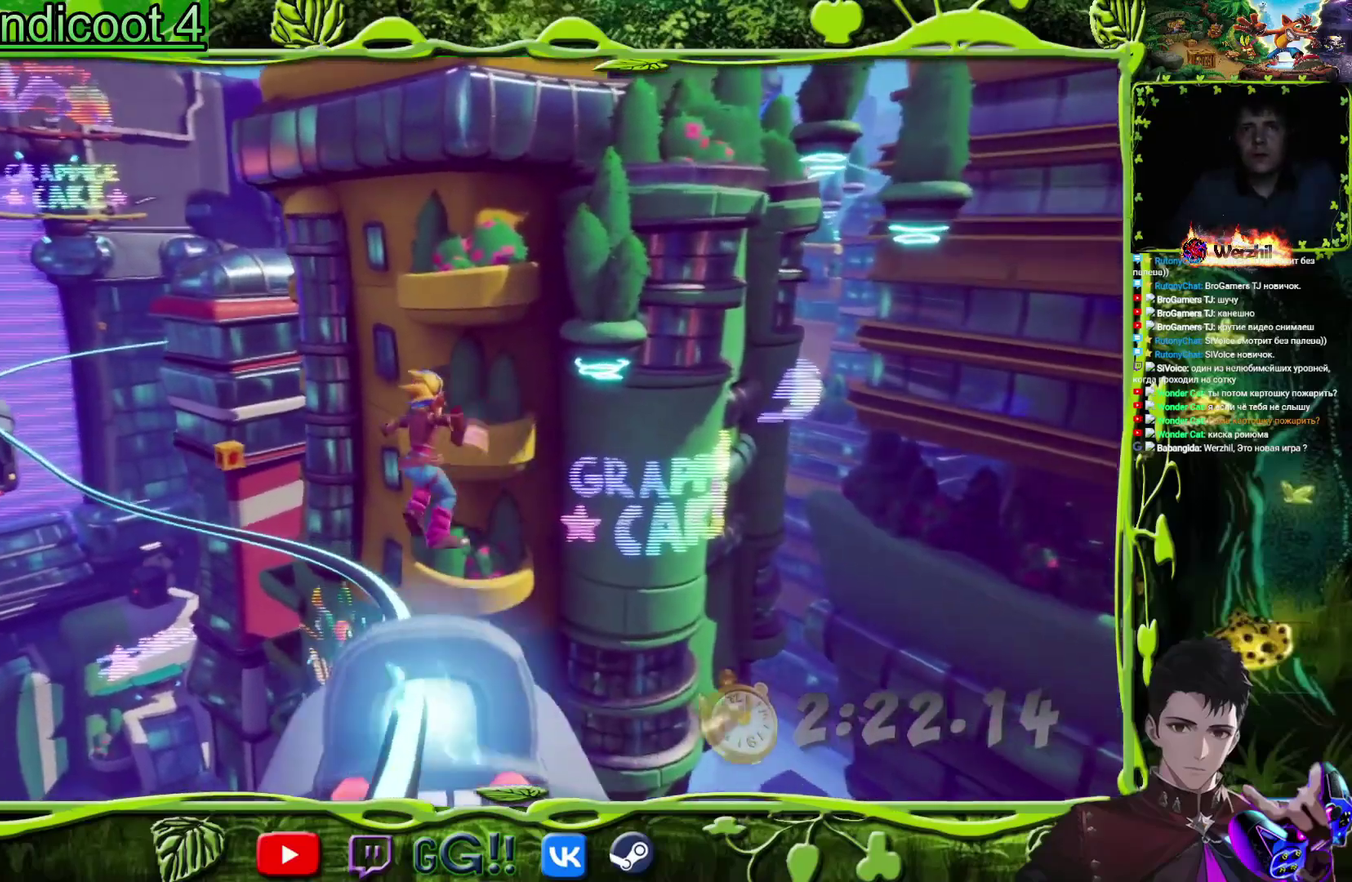
{"buttons": ["DPAD_UP"], "events": []}
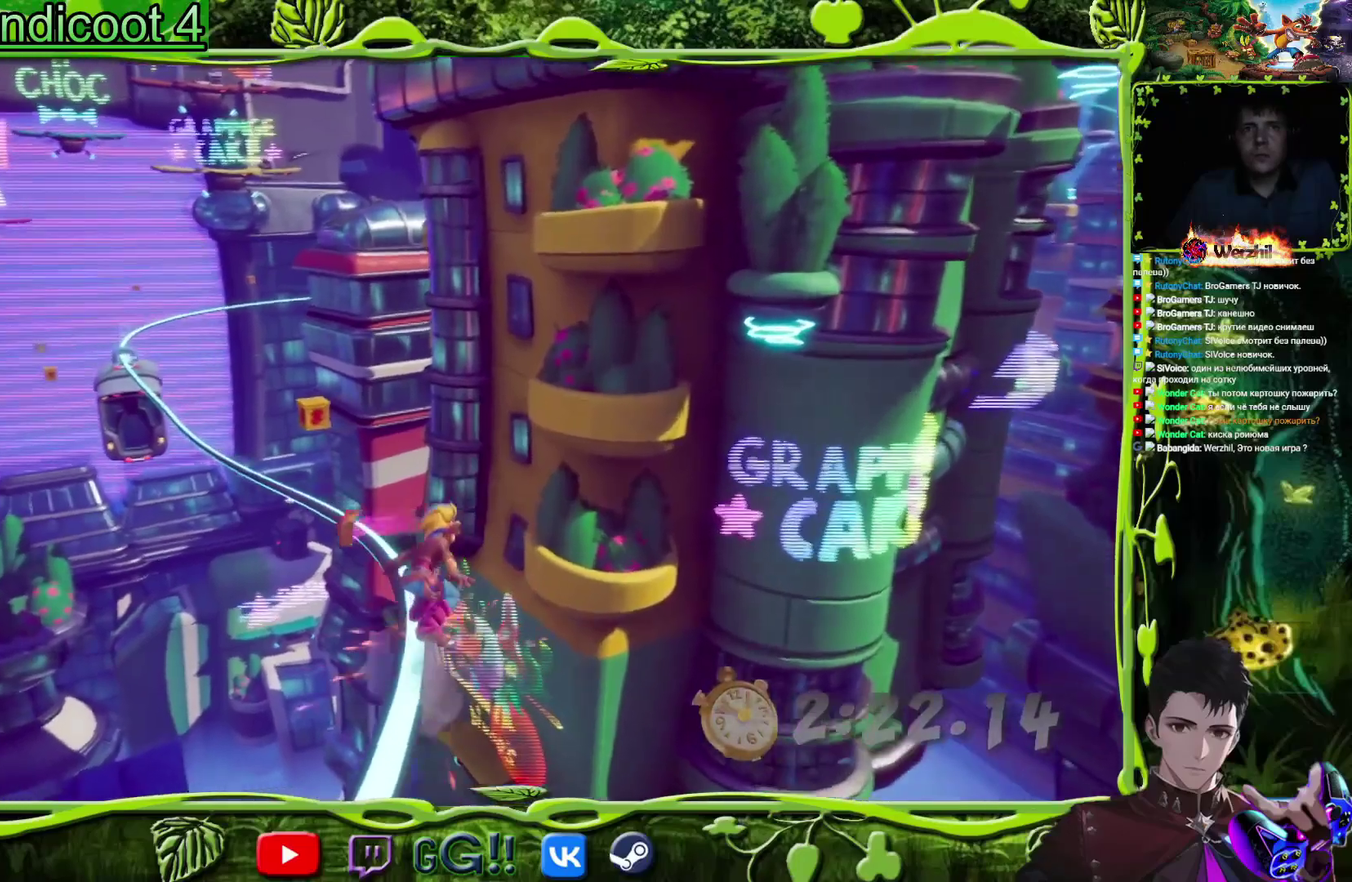
{"buttons": ["DPAD_UP"], "events": []}
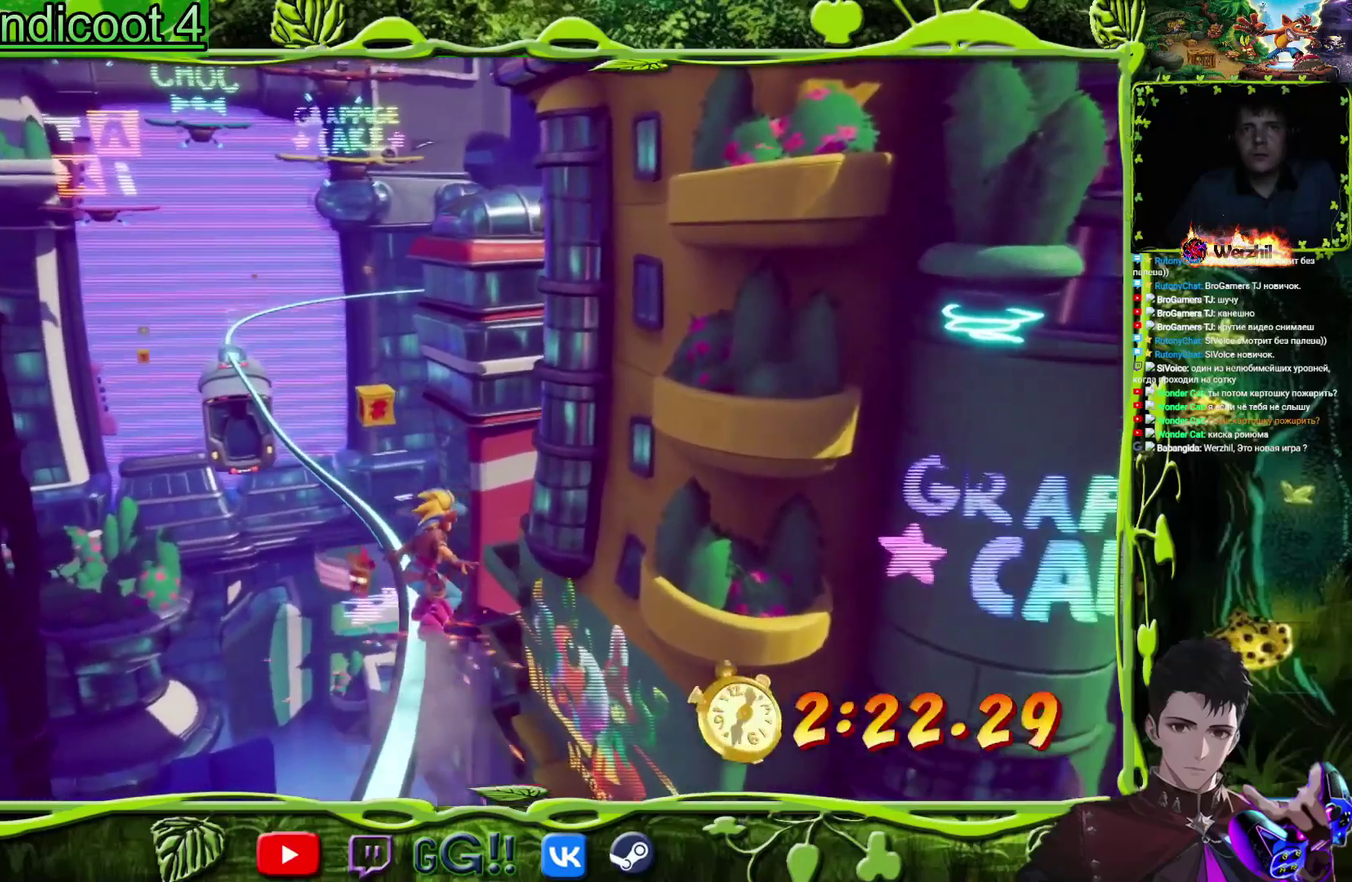
{"buttons": ["CROSS", "DPAD_UP"], "events": [[417, "CROSS", "down"]]}
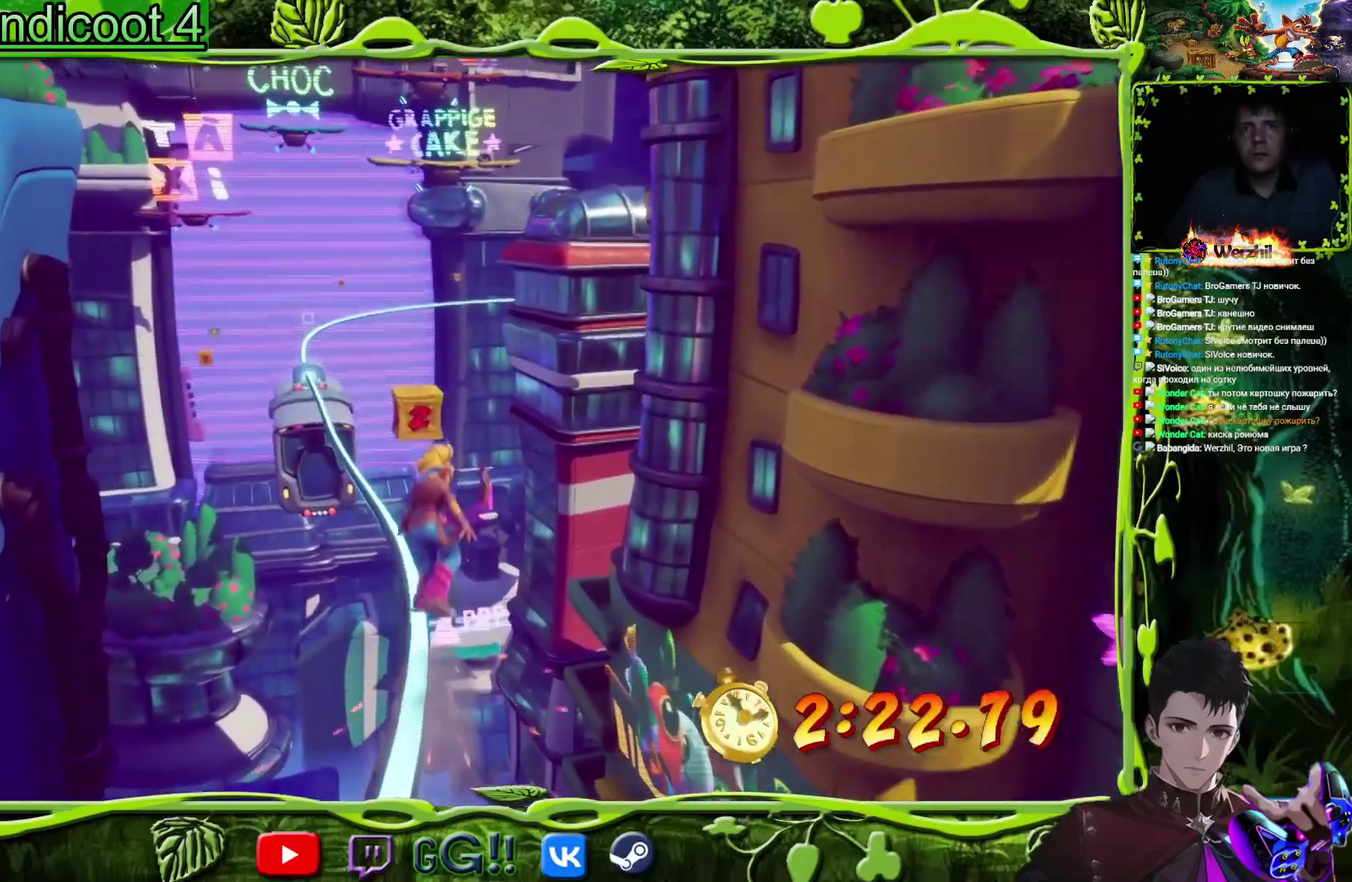
{"buttons": ["DPAD_UP"], "events": [[67, "CROSS", "up"]]}
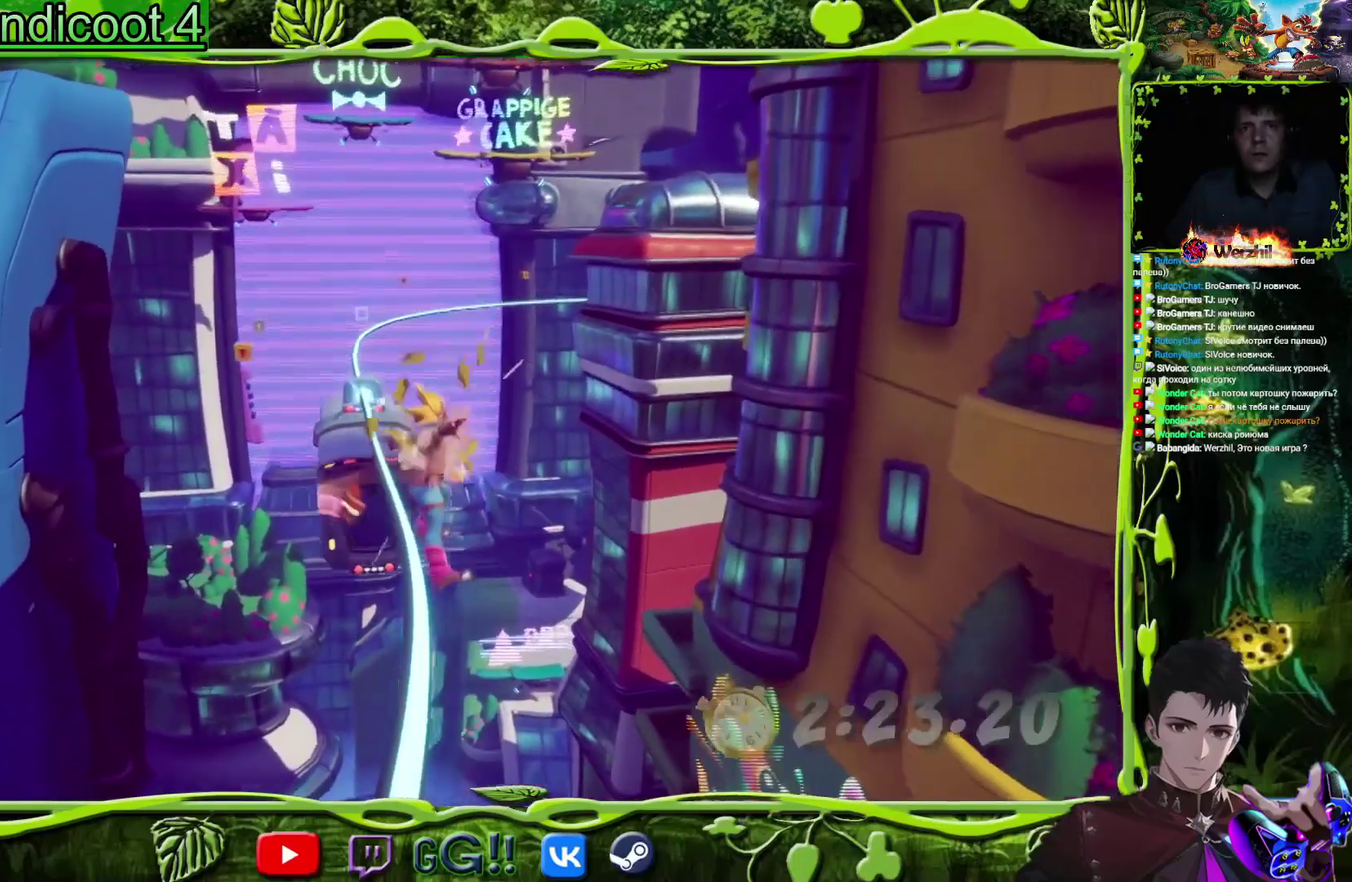
{"buttons": ["DPAD_UP"], "events": []}
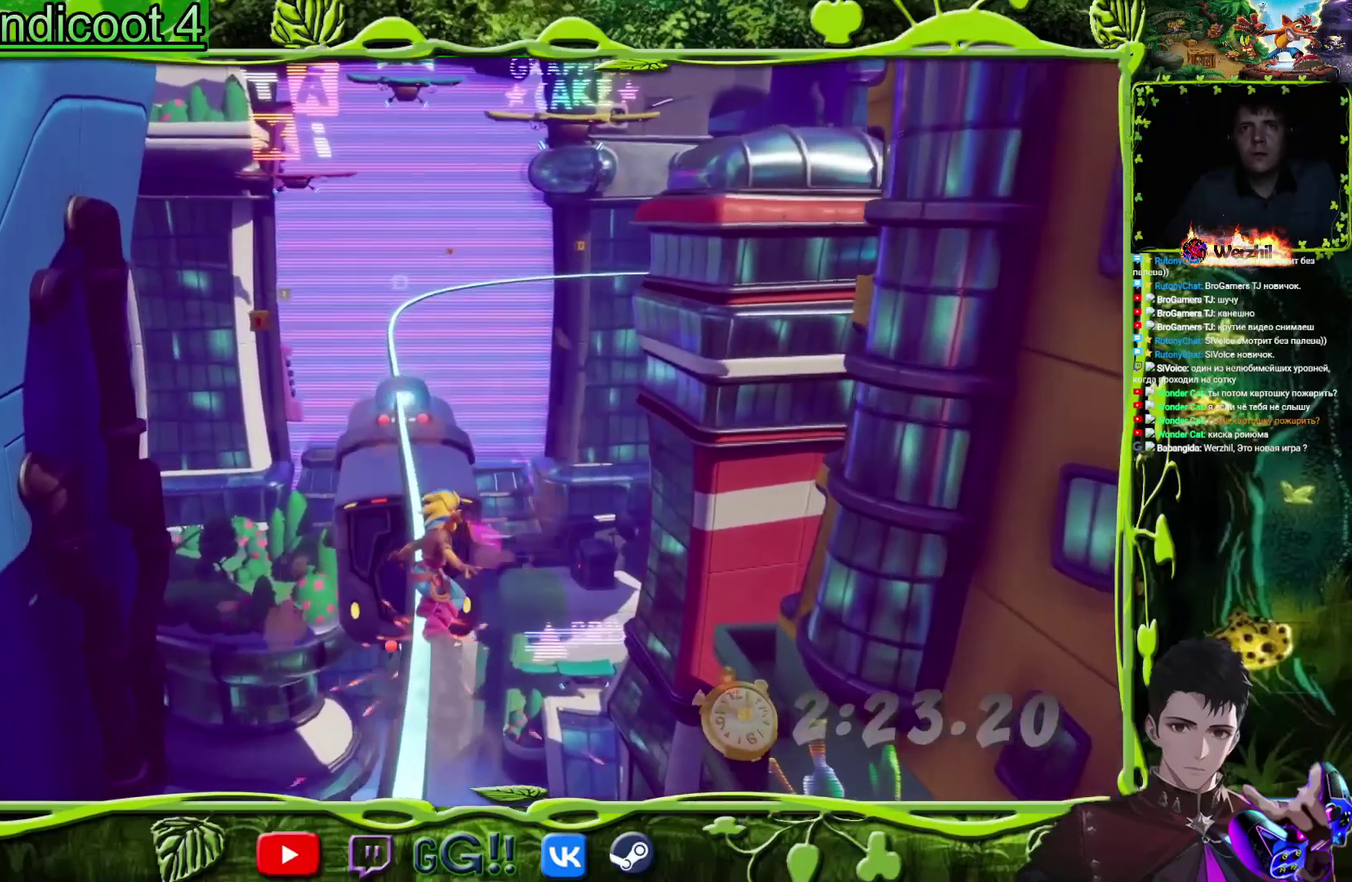
{"buttons": ["DPAD_UP"], "events": []}
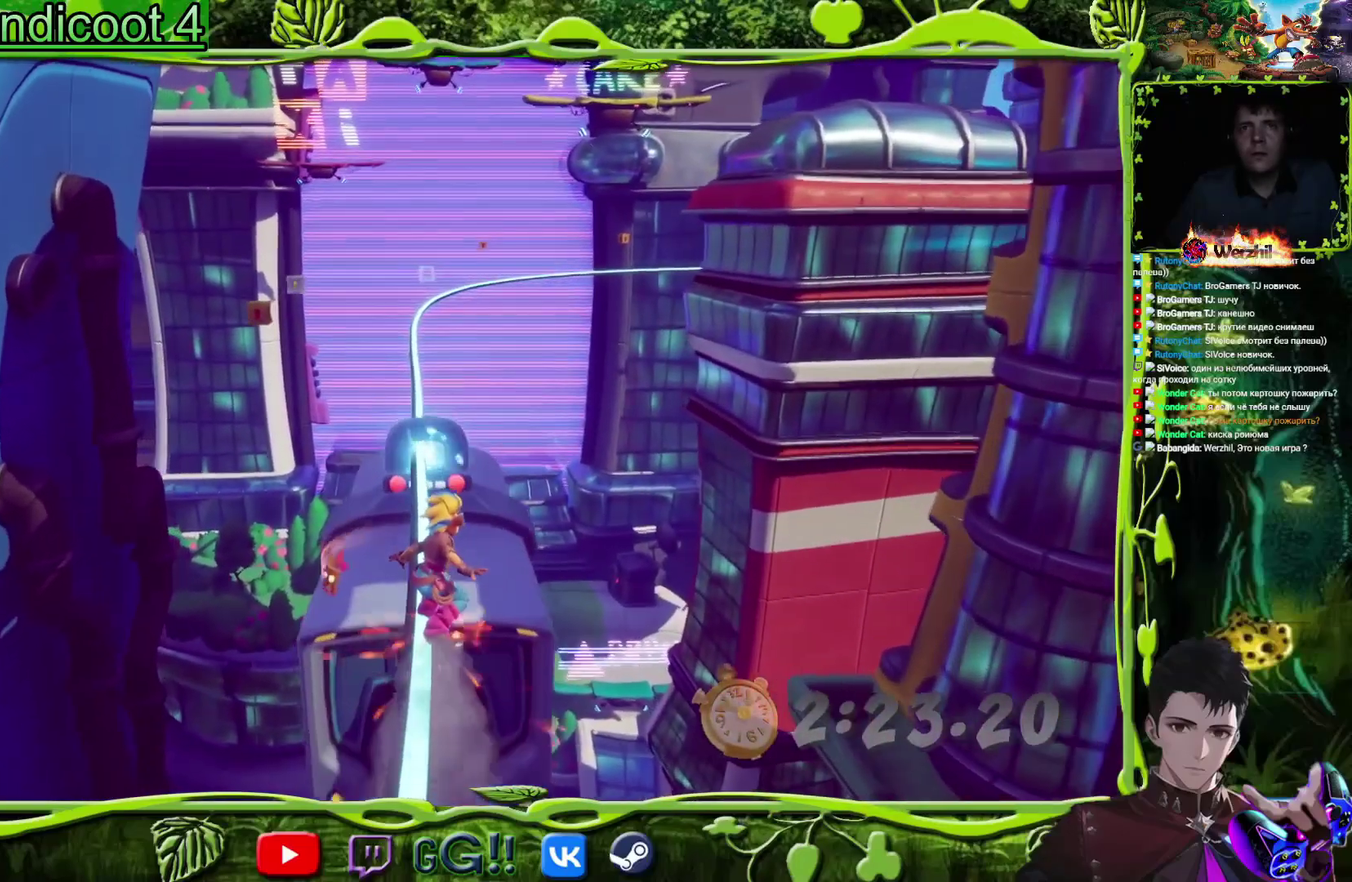
{"buttons": ["DPAD_UP"], "events": [[67, "CROSS", "down"], [500, "CROSS", "up"]]}